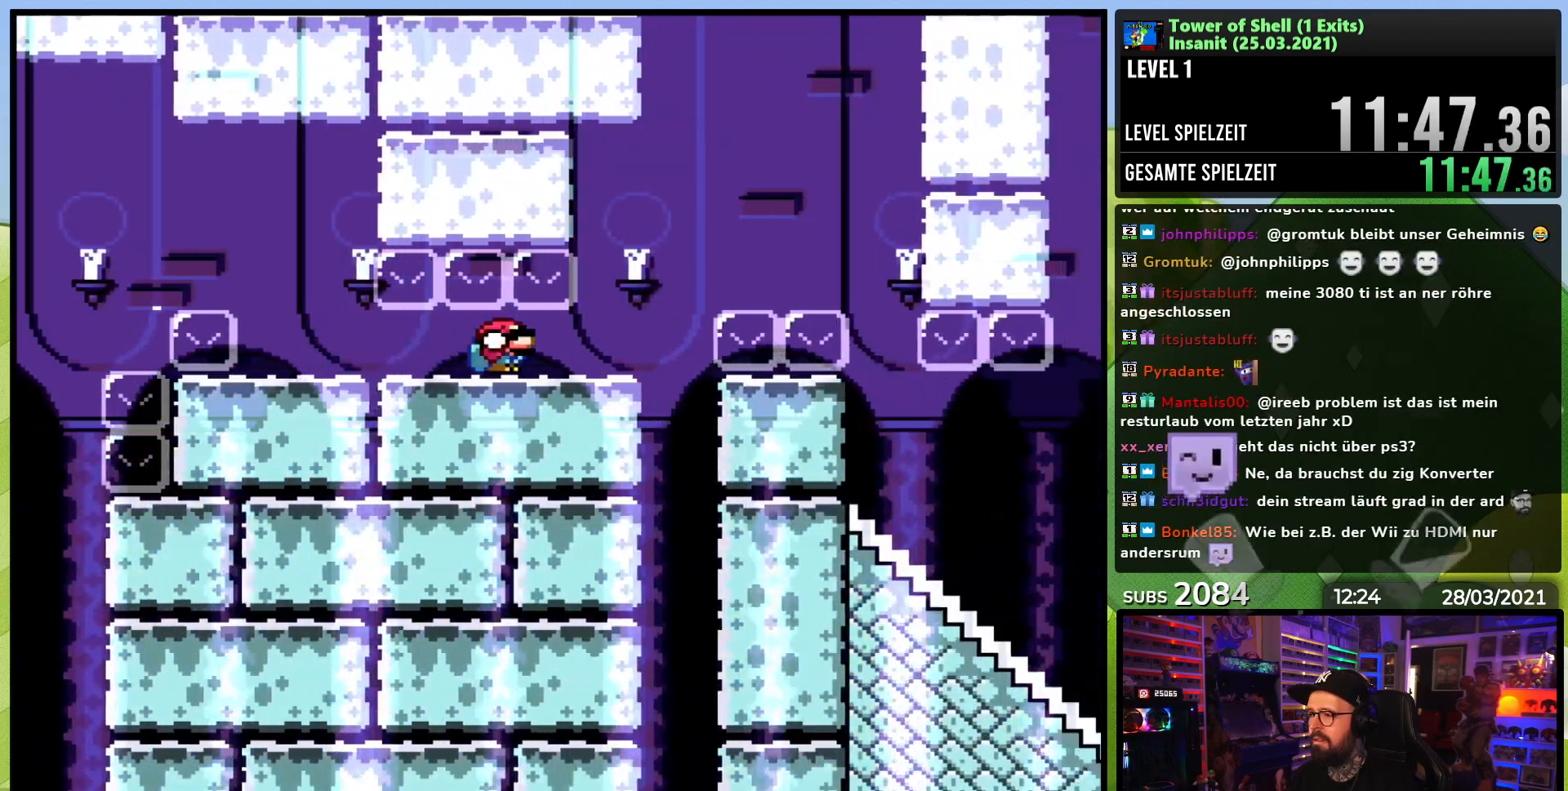
Gameplay with a controller (Nintendo layout); each line is a JSON object with the inputs held at the frame after it. "events" lists button and stick changes between this image and that frame as [ms after this image, input, new state], when the widget could be followed in between. Not read: L1 L3 R1 R3.
{"buttons": ["B", "Y"], "events": [[167, "B", "down"], [250, "DPAD_DOWN", "up"], [283, "B", "up"], [417, "B", "down"]]}
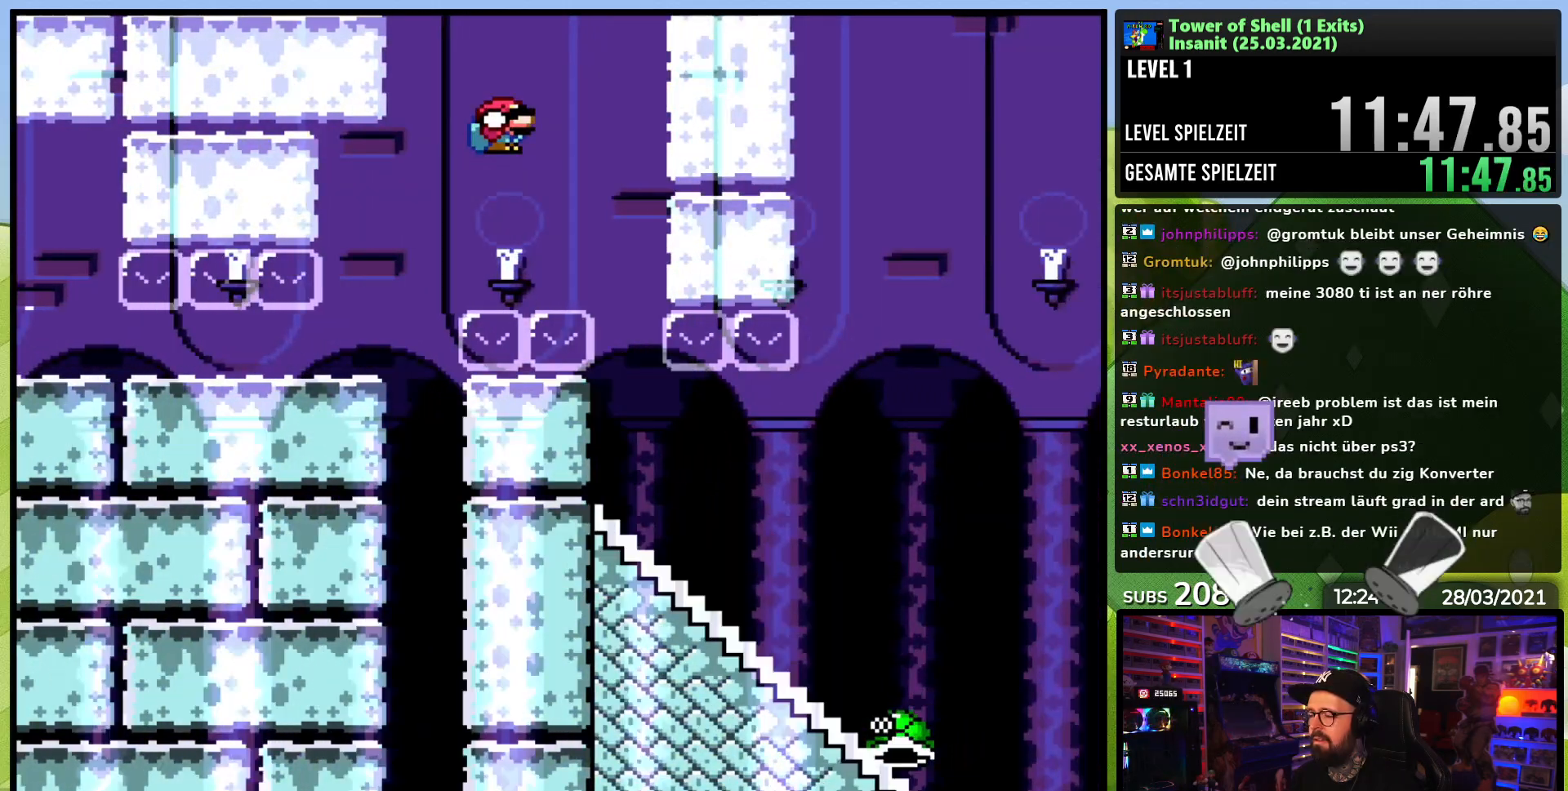
{"buttons": ["DPAD_DOWN"], "events": [[200, "Y", "up"], [233, "B", "up"], [250, "DPAD_DOWN", "down"]]}
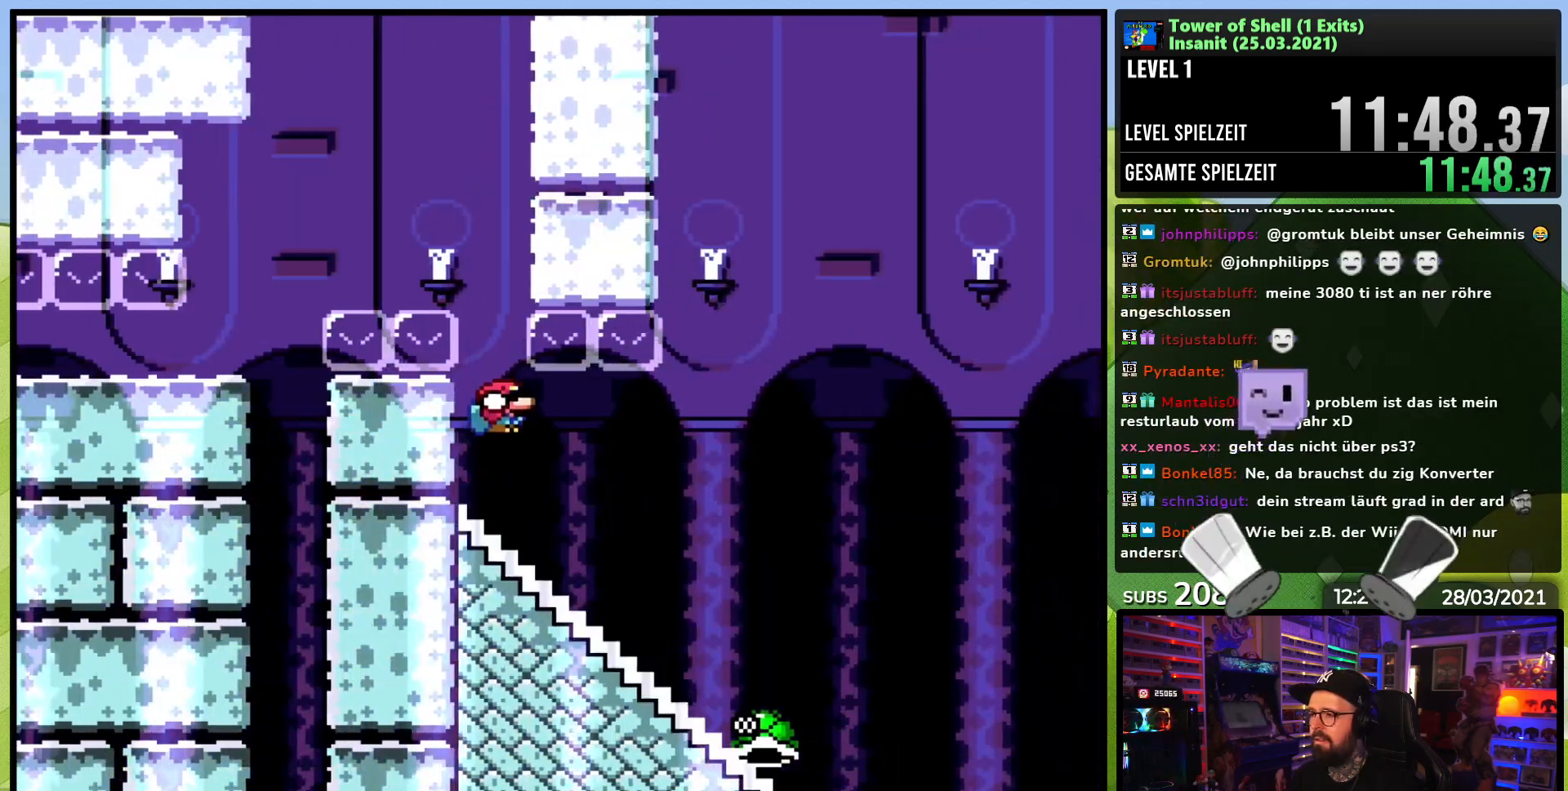
{"buttons": ["DPAD_DOWN"], "events": [[217, "DPAD_DOWN", "up"], [217, "DPAD_UP", "down"], [233, "DPAD_DOWN", "down"], [233, "DPAD_UP", "up"]]}
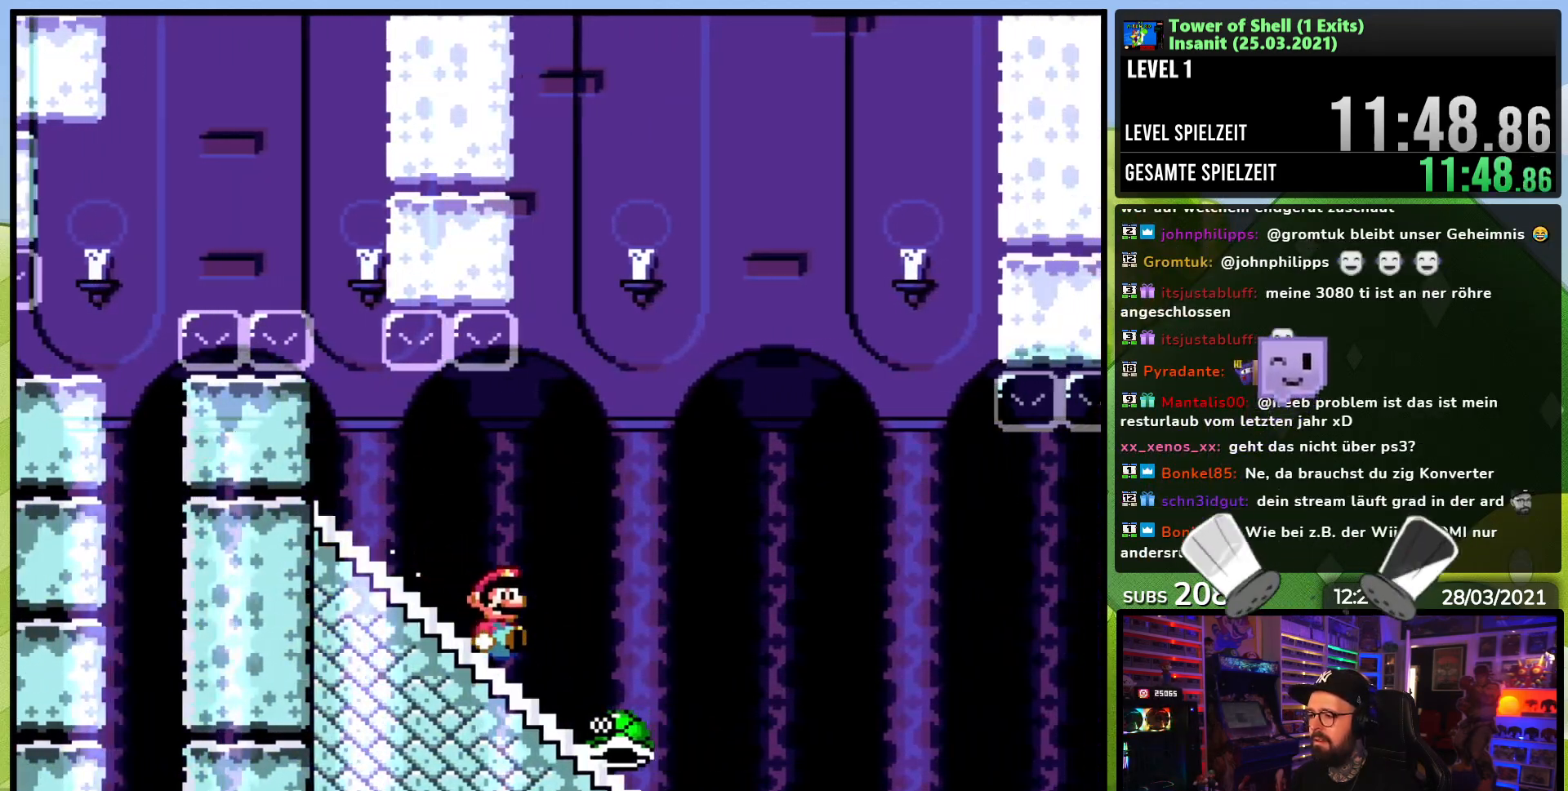
{"buttons": [], "events": [[150, "B", "down"], [200, "DPAD_DOWN", "up"], [283, "B", "up"]]}
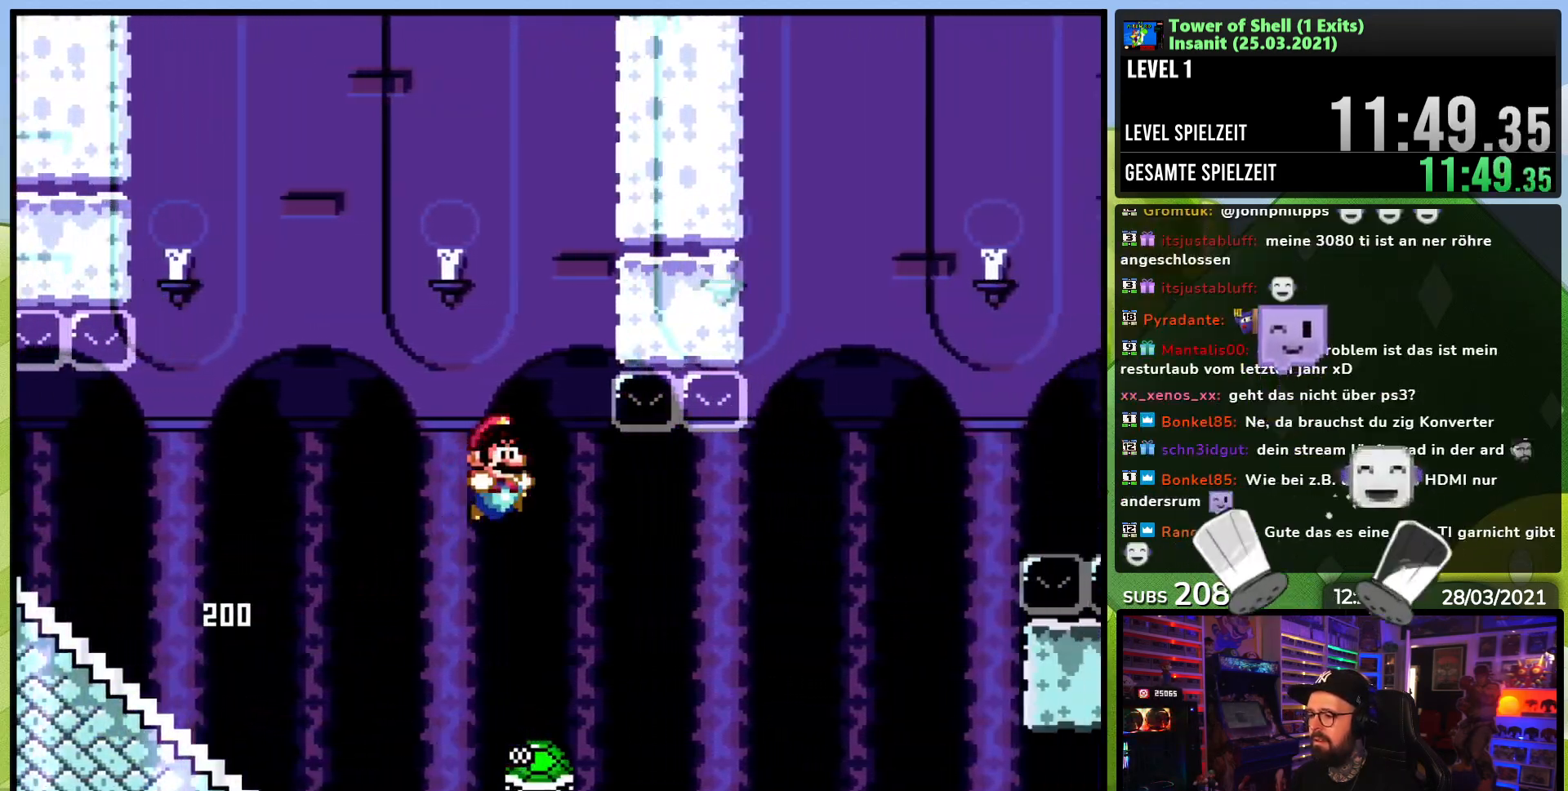
{"buttons": ["B"], "events": [[367, "B", "down"]]}
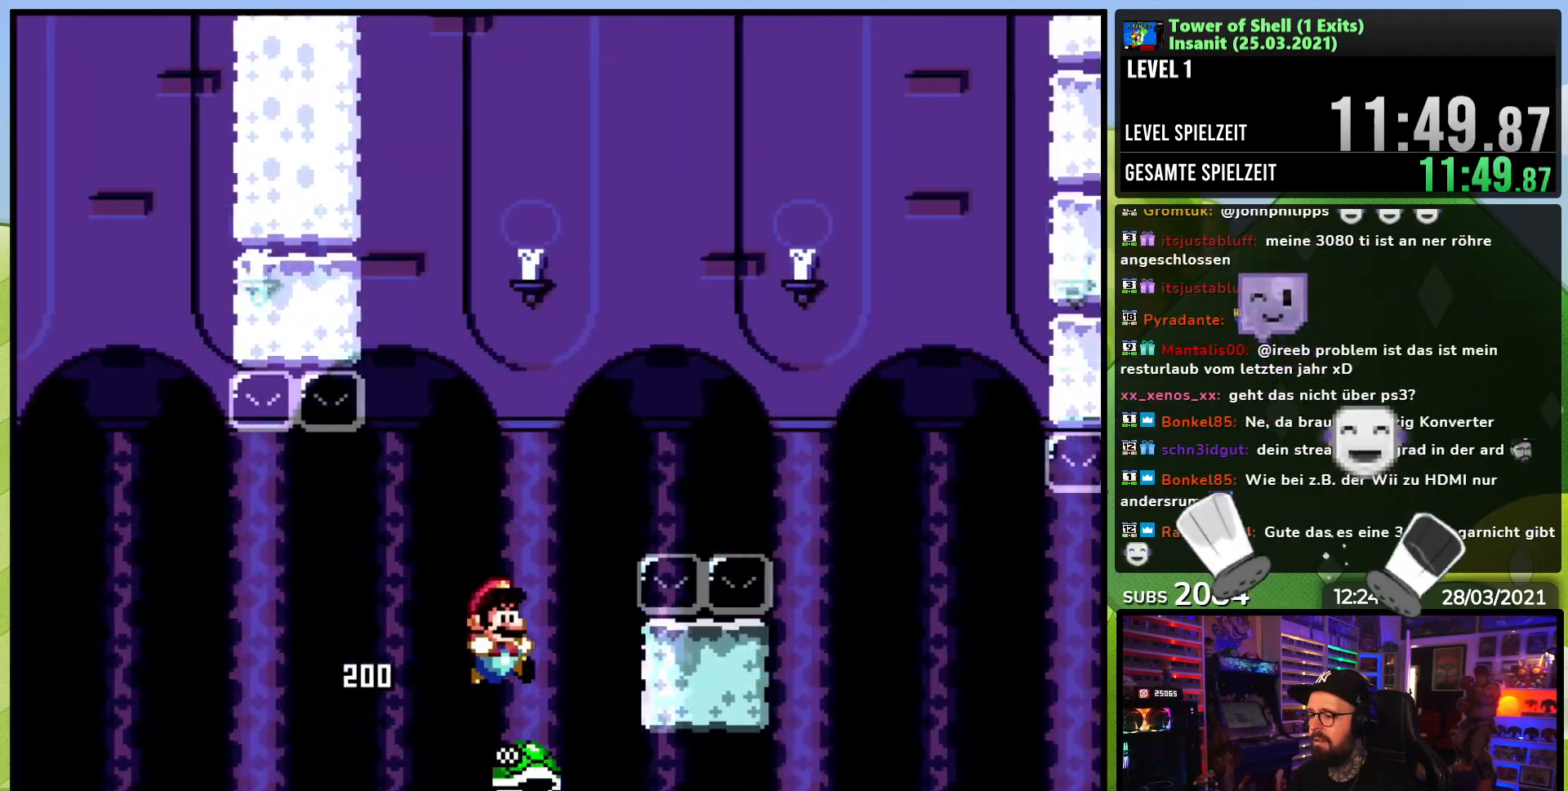
{"buttons": [], "events": [[433, "B", "up"]]}
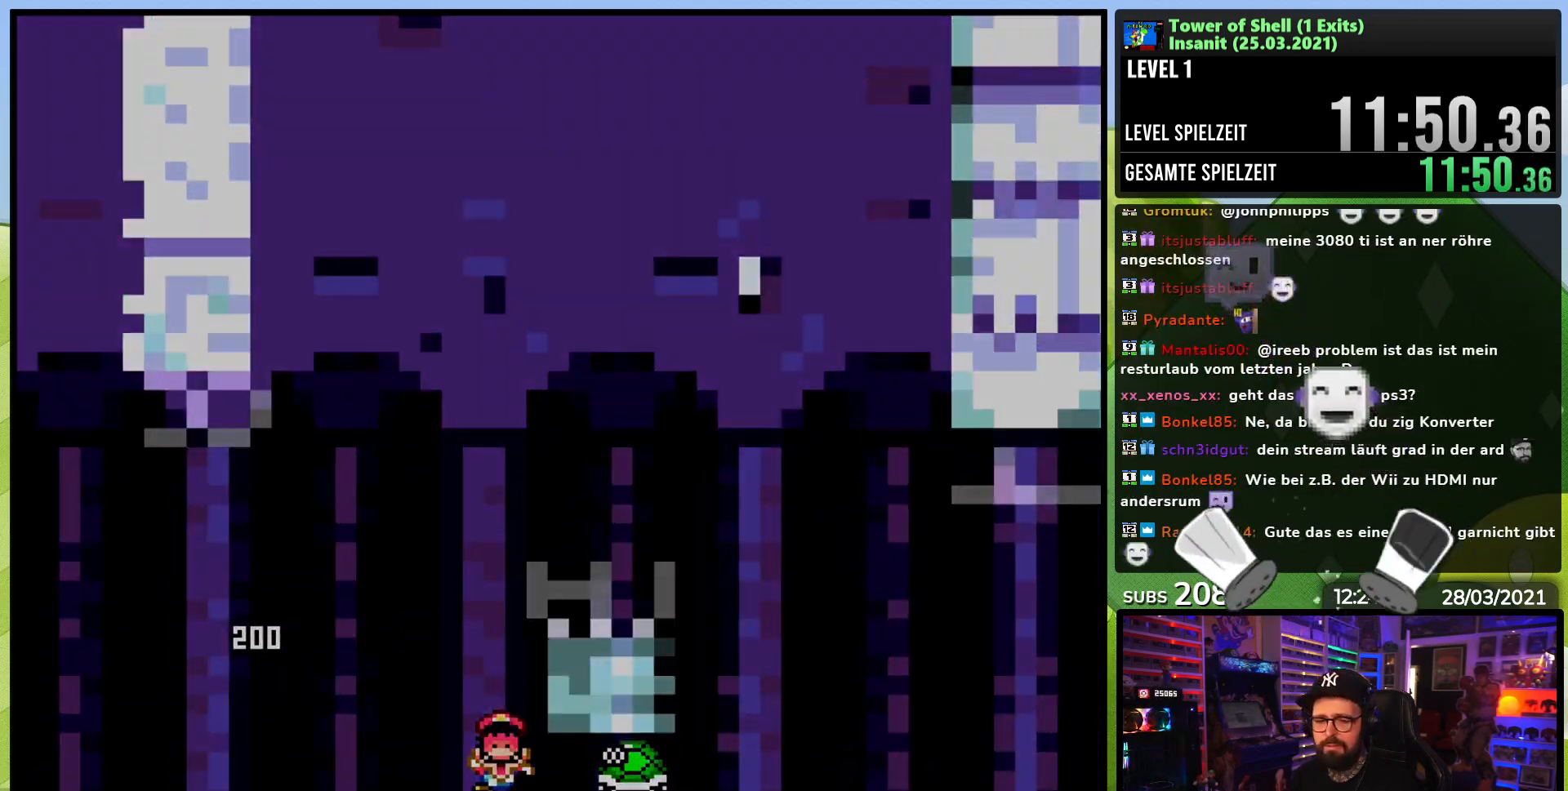
{"buttons": ["B"], "events": [[250, "B", "down"], [333, "B", "up"], [500, "B", "down"]]}
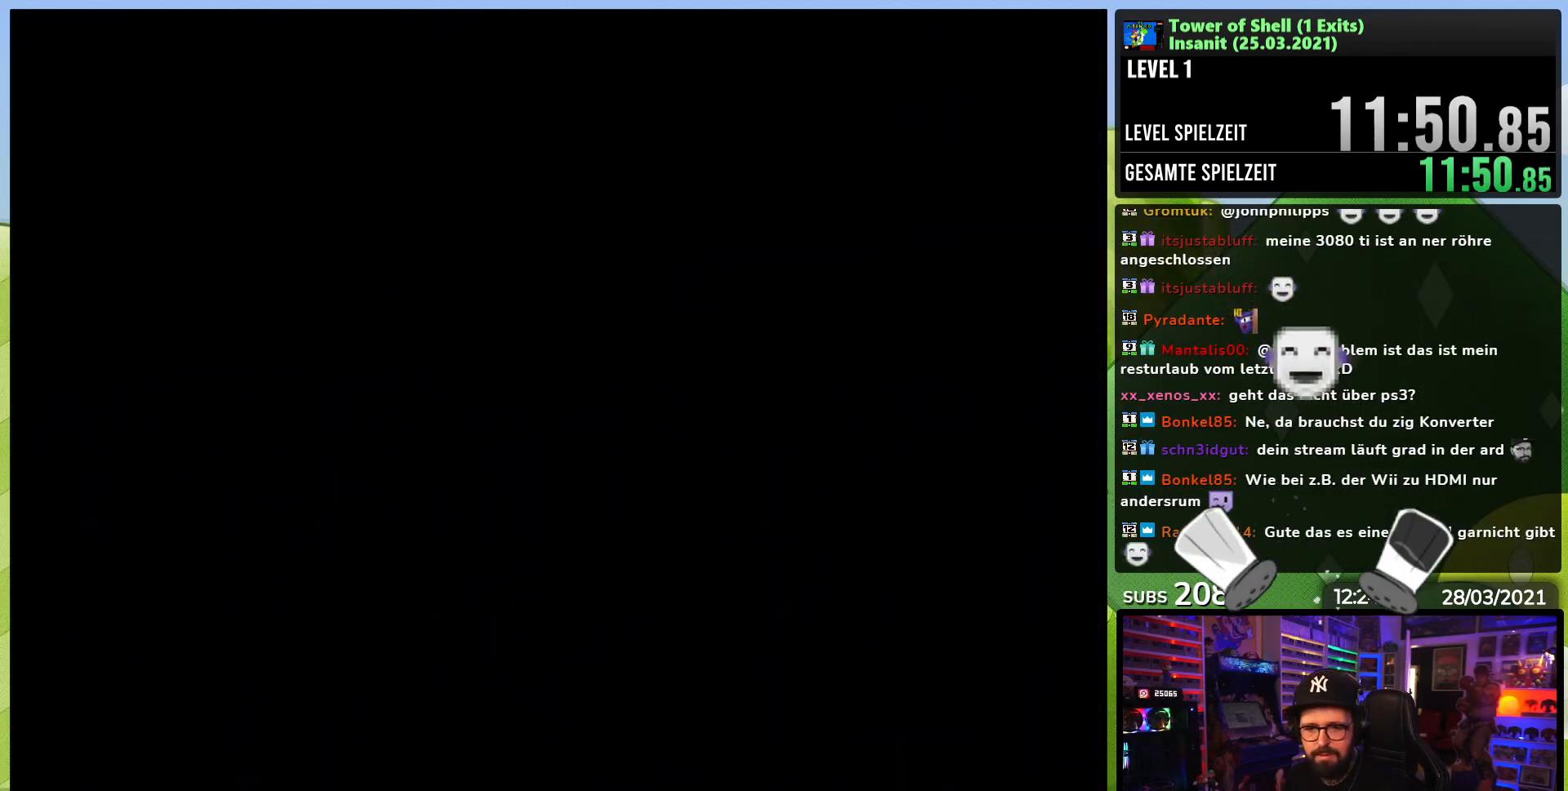
{"buttons": [], "events": [[33, "B", "up"]]}
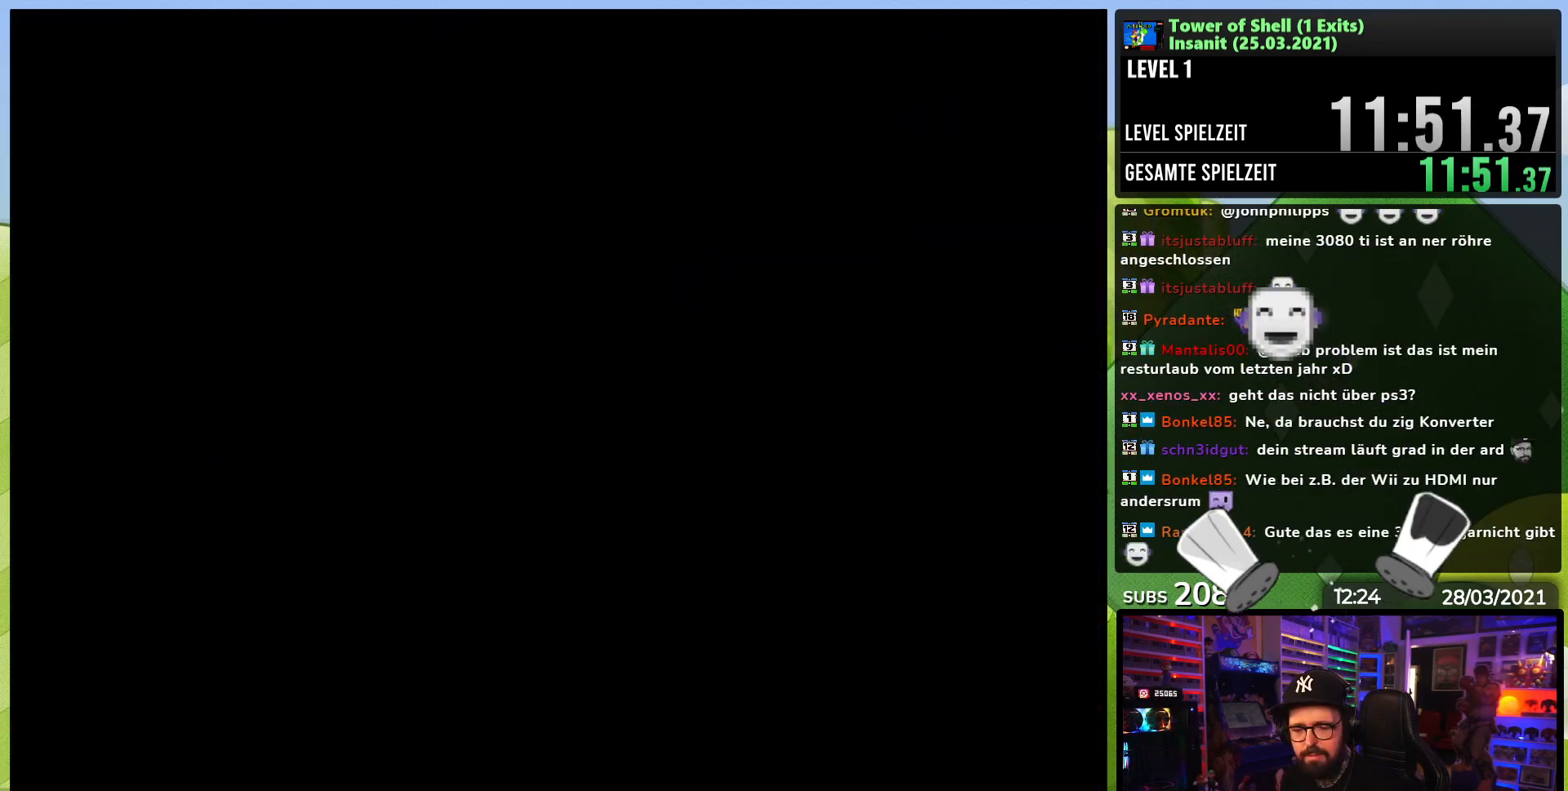
{"buttons": [], "events": []}
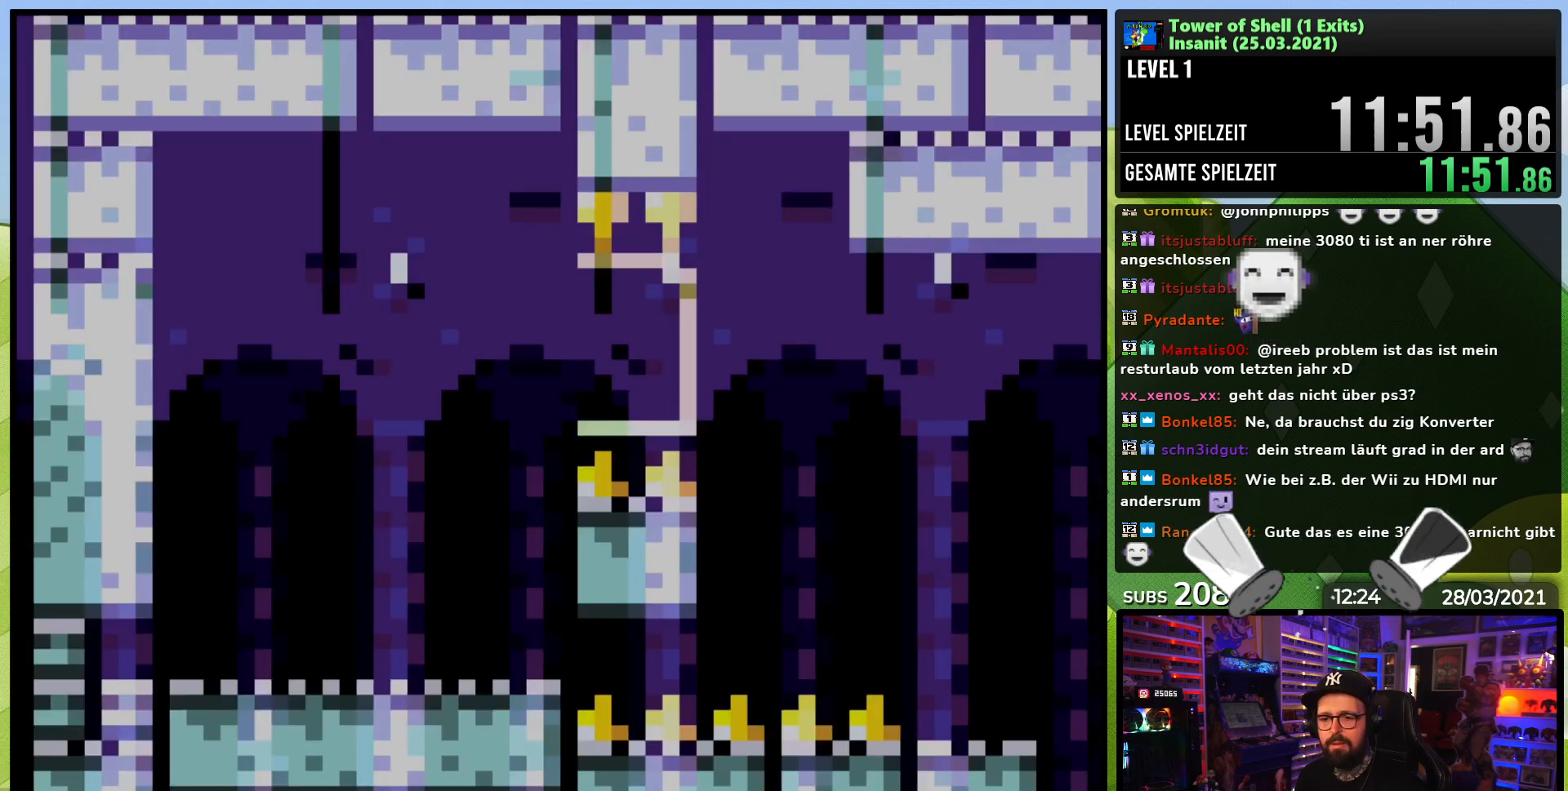
{"buttons": ["Y", "DPAD_RIGHT"], "events": [[183, "Y", "down"], [350, "DPAD_RIGHT", "down"]]}
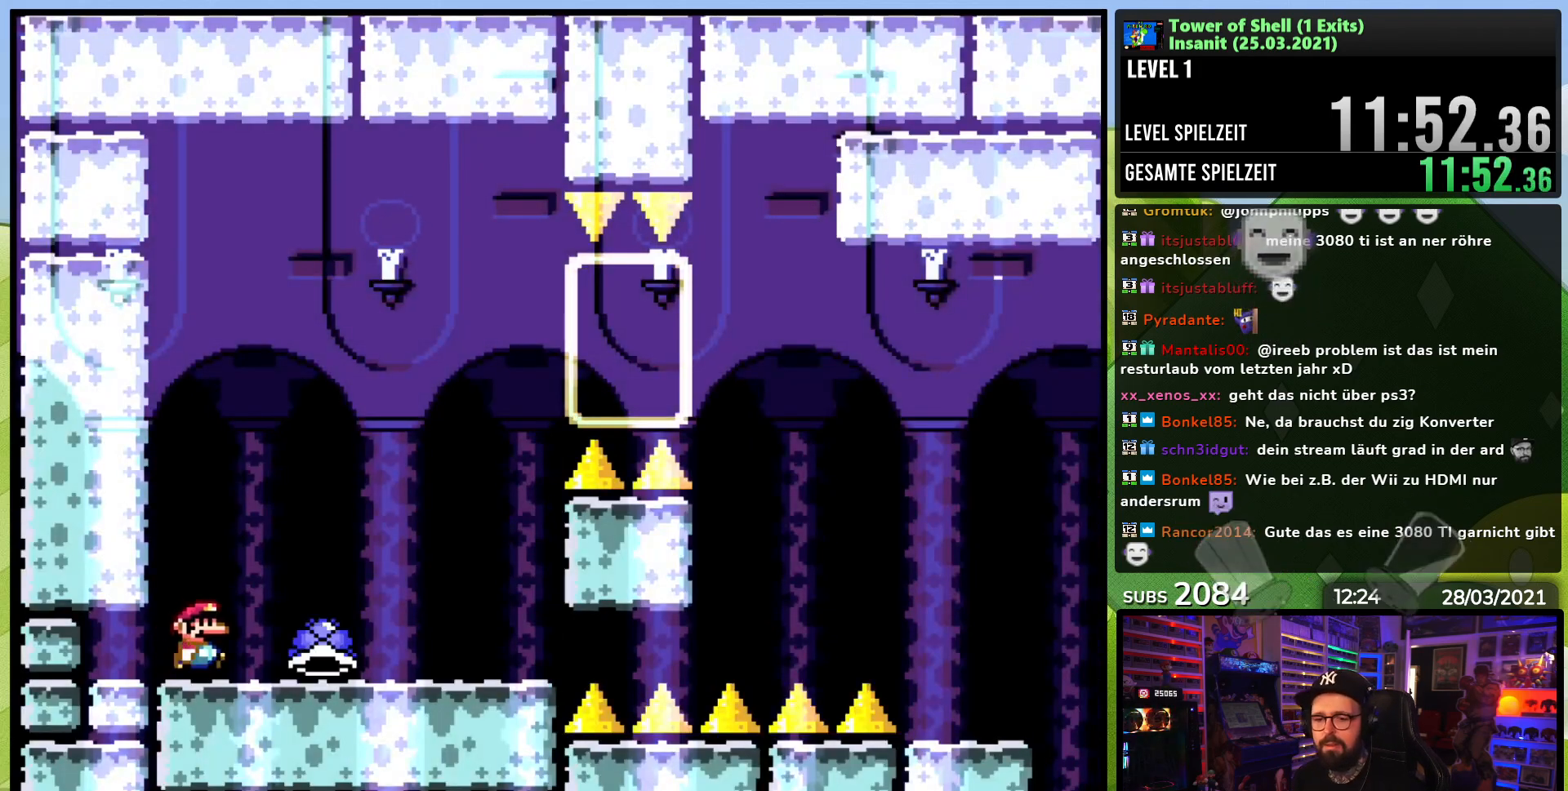
{"buttons": ["Y"], "events": [[167, "DPAD_RIGHT", "up"], [300, "DPAD_LEFT", "down"], [350, "Y", "up"], [367, "DPAD_LEFT", "up"], [433, "Y", "down"]]}
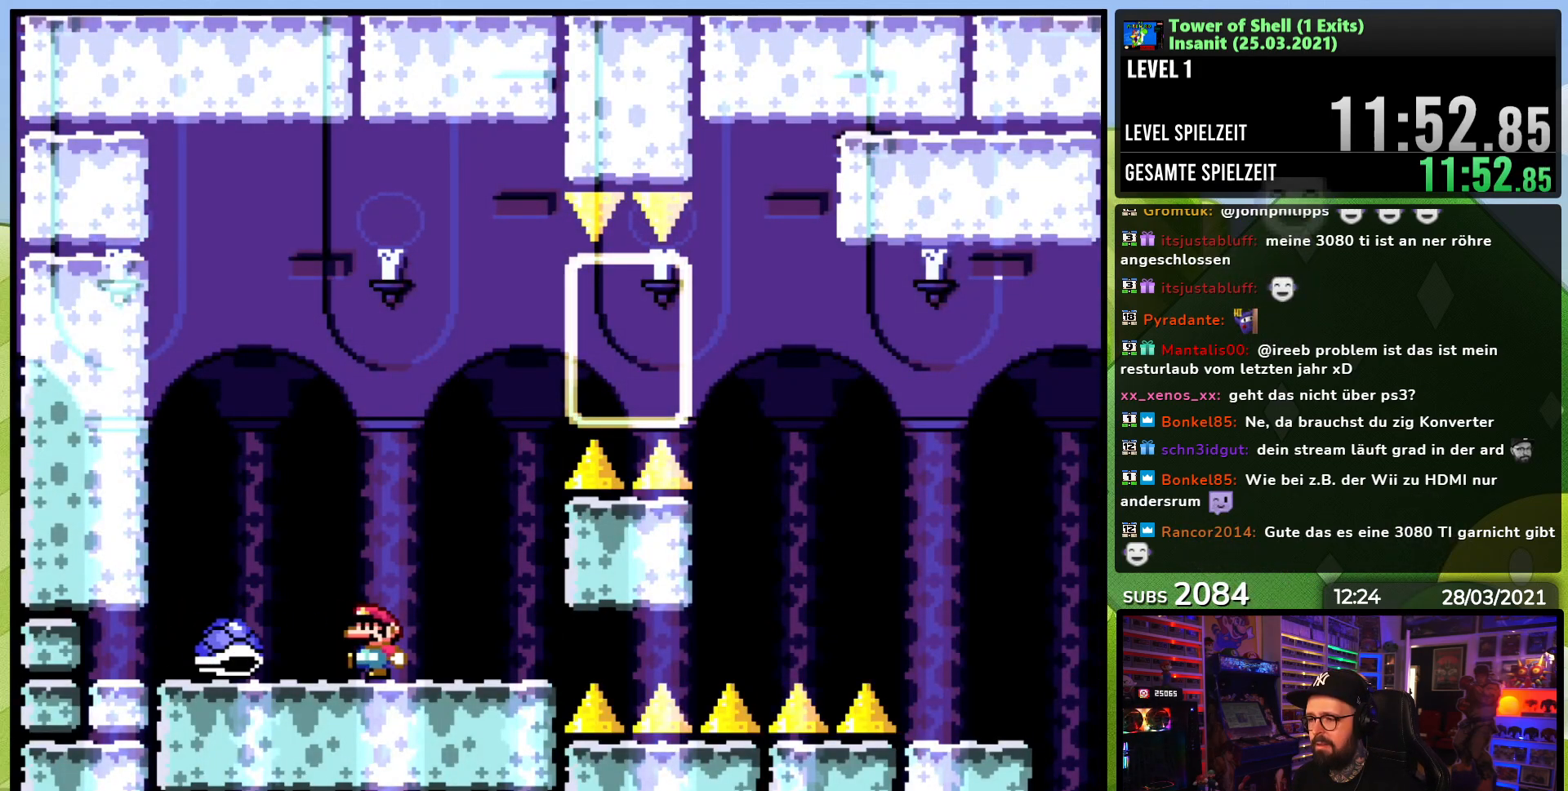
{"buttons": ["B", "Y", "DPAD_RIGHT"], "events": [[200, "B", "down"], [283, "DPAD_RIGHT", "down"]]}
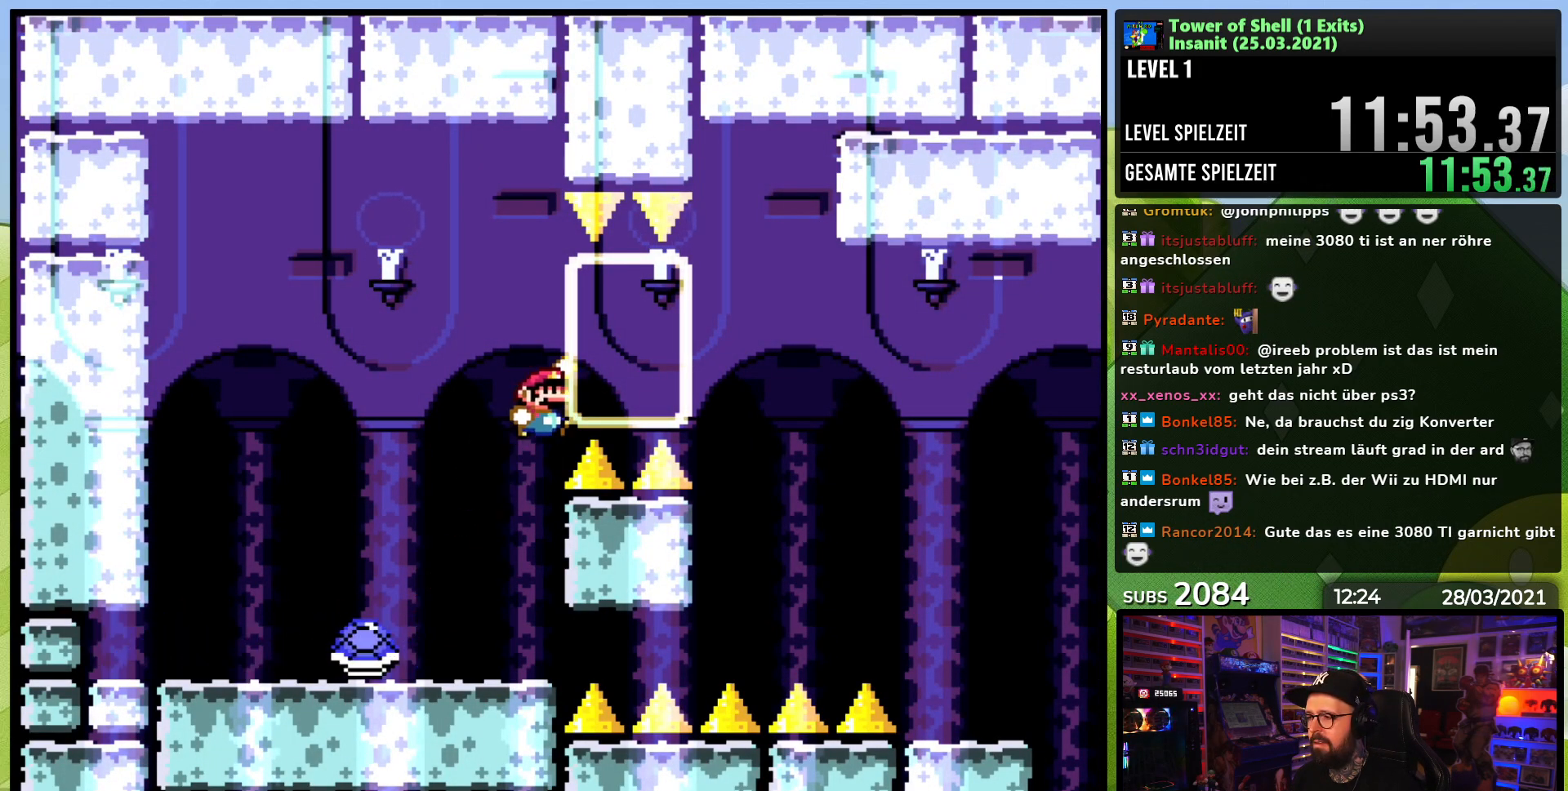
{"buttons": ["B", "Y", "DPAD_LEFT"], "events": [[483, "DPAD_LEFT", "down"], [483, "DPAD_RIGHT", "up"], [483, "DPAD_UP", "down"], [500, "DPAD_UP", "up"]]}
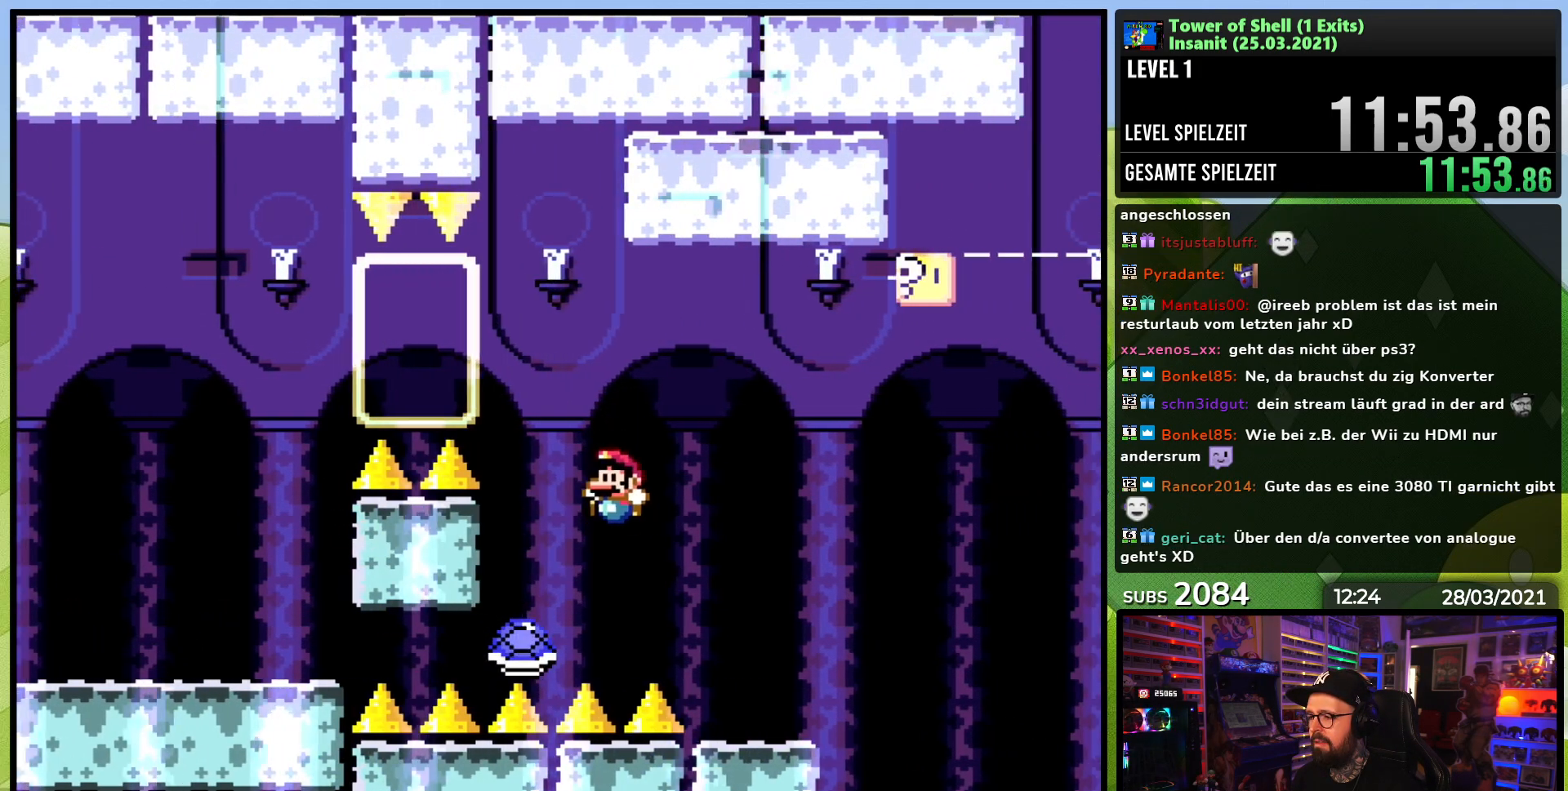
{"buttons": ["B", "Y"], "events": [[150, "DPAD_LEFT", "up"]]}
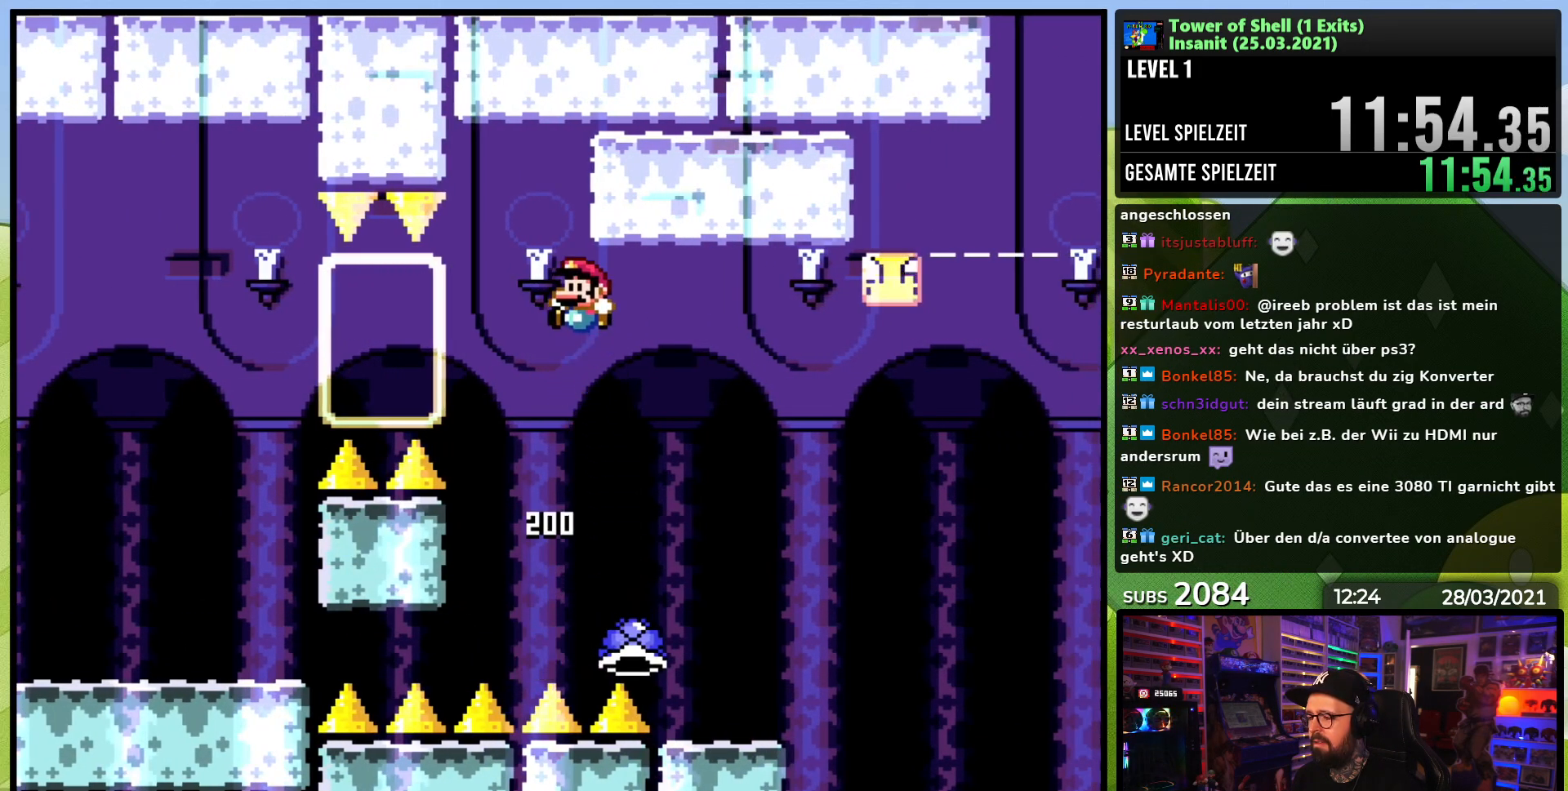
{"buttons": ["B", "Y", "DPAD_RIGHT"], "events": [[250, "DPAD_RIGHT", "down"]]}
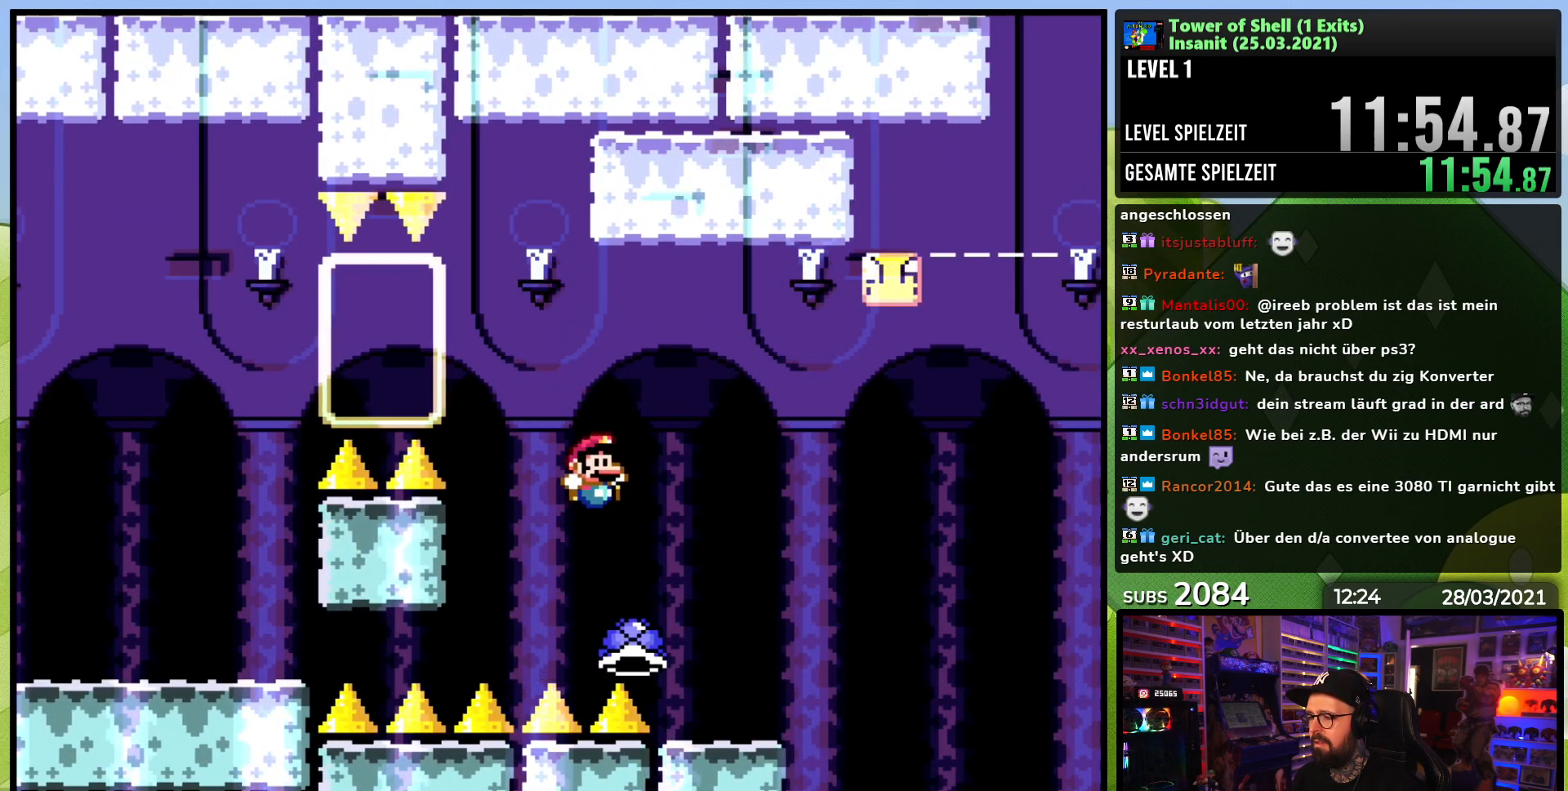
{"buttons": ["B", "Y", "DPAD_UP"], "events": [[183, "B", "up"], [283, "B", "down"], [283, "DPAD_RIGHT", "up"], [350, "DPAD_UP", "down"], [400, "Y", "up"], [483, "Y", "down"]]}
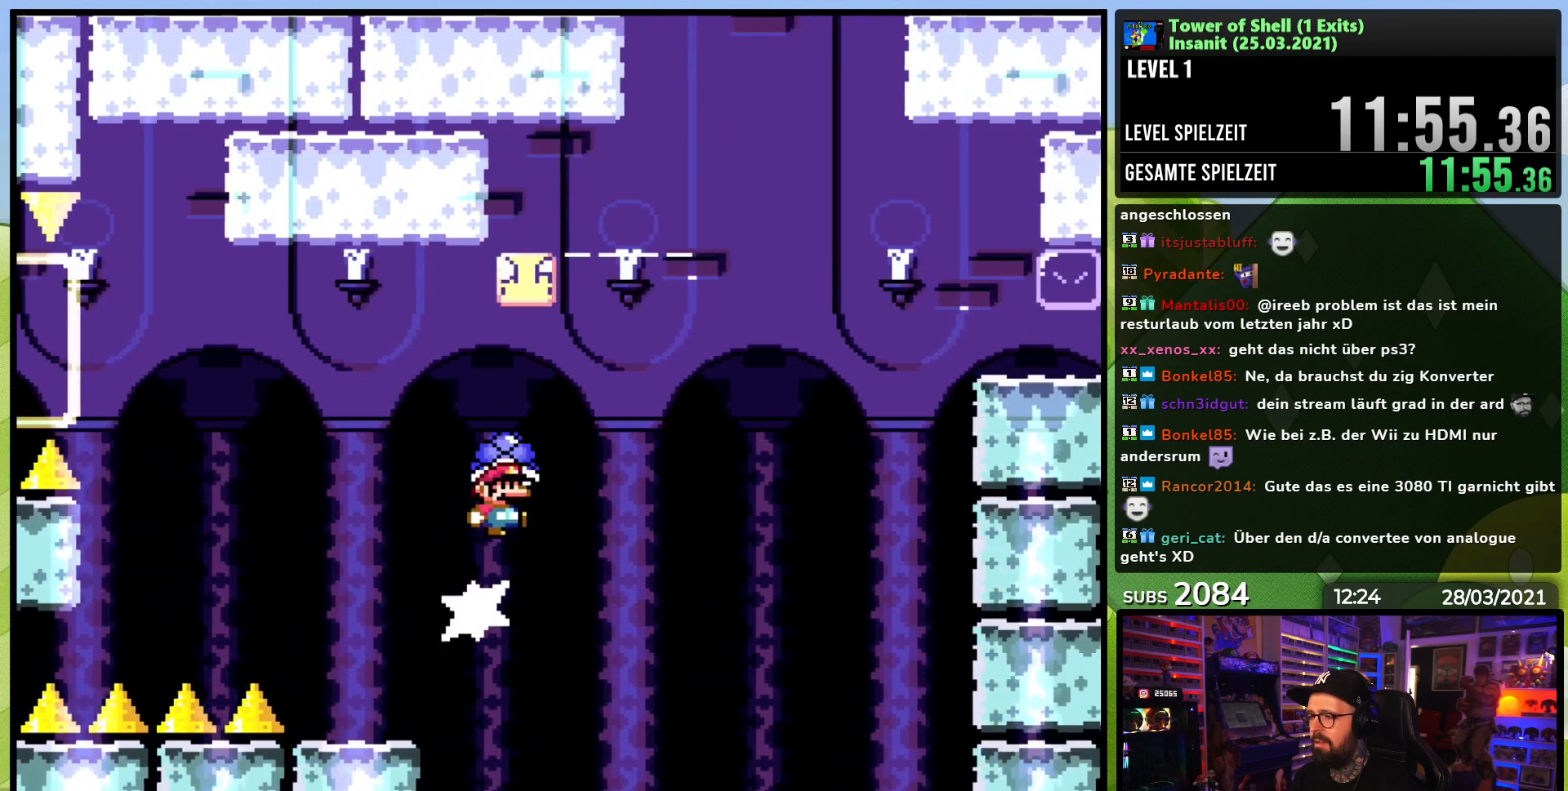
{"buttons": ["B", "Y", "DPAD_UP", "DPAD_LEFT"], "events": [[117, "DPAD_LEFT", "down"]]}
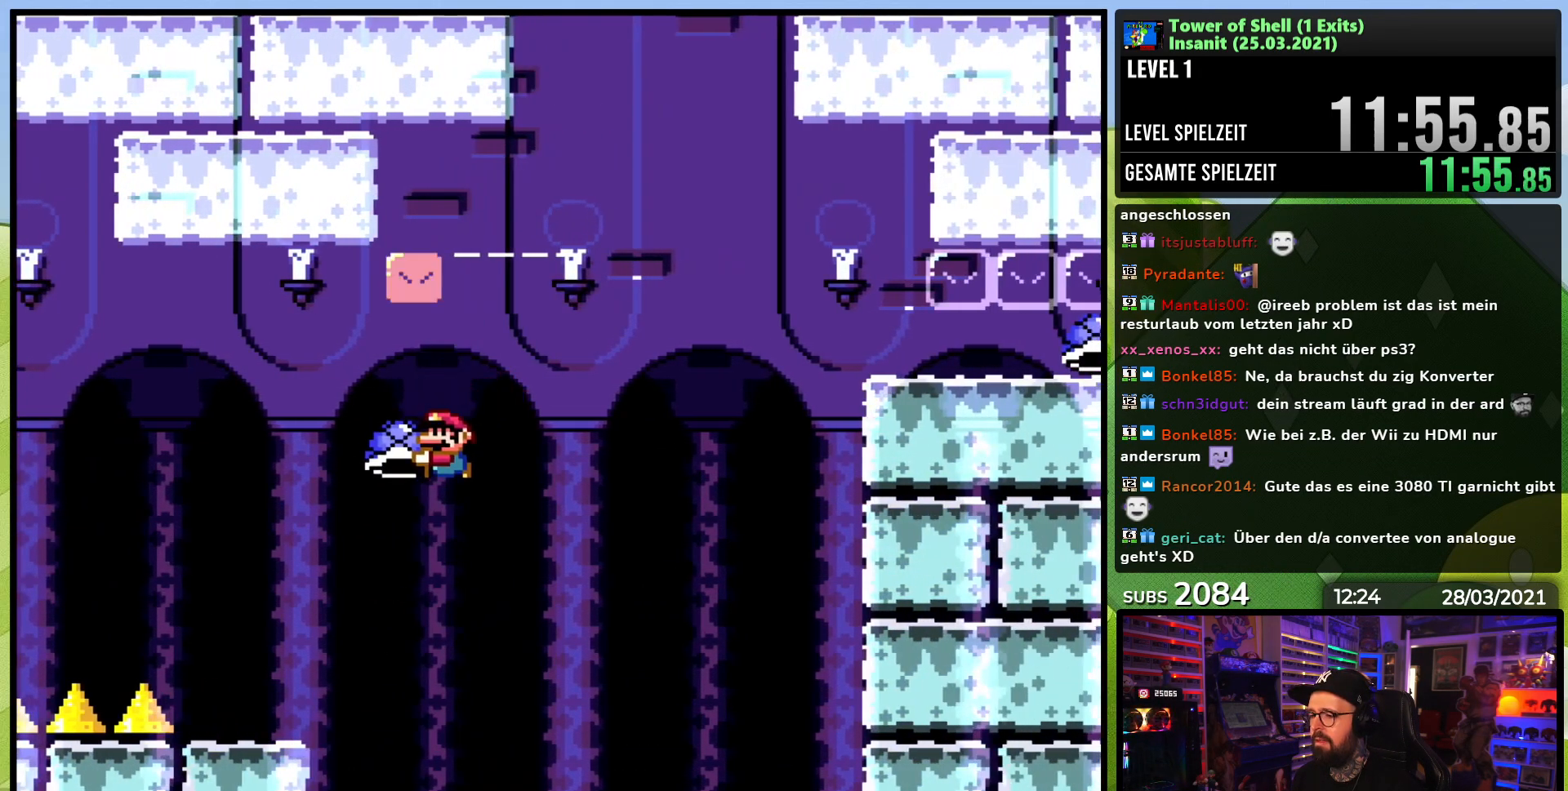
{"buttons": ["Y", "DPAD_RIGHT"], "events": [[167, "DPAD_UP", "up"], [233, "DPAD_UP", "down"], [267, "DPAD_LEFT", "up"], [283, "DPAD_RIGHT", "down"], [283, "DPAD_UP", "up"], [300, "B", "up"]]}
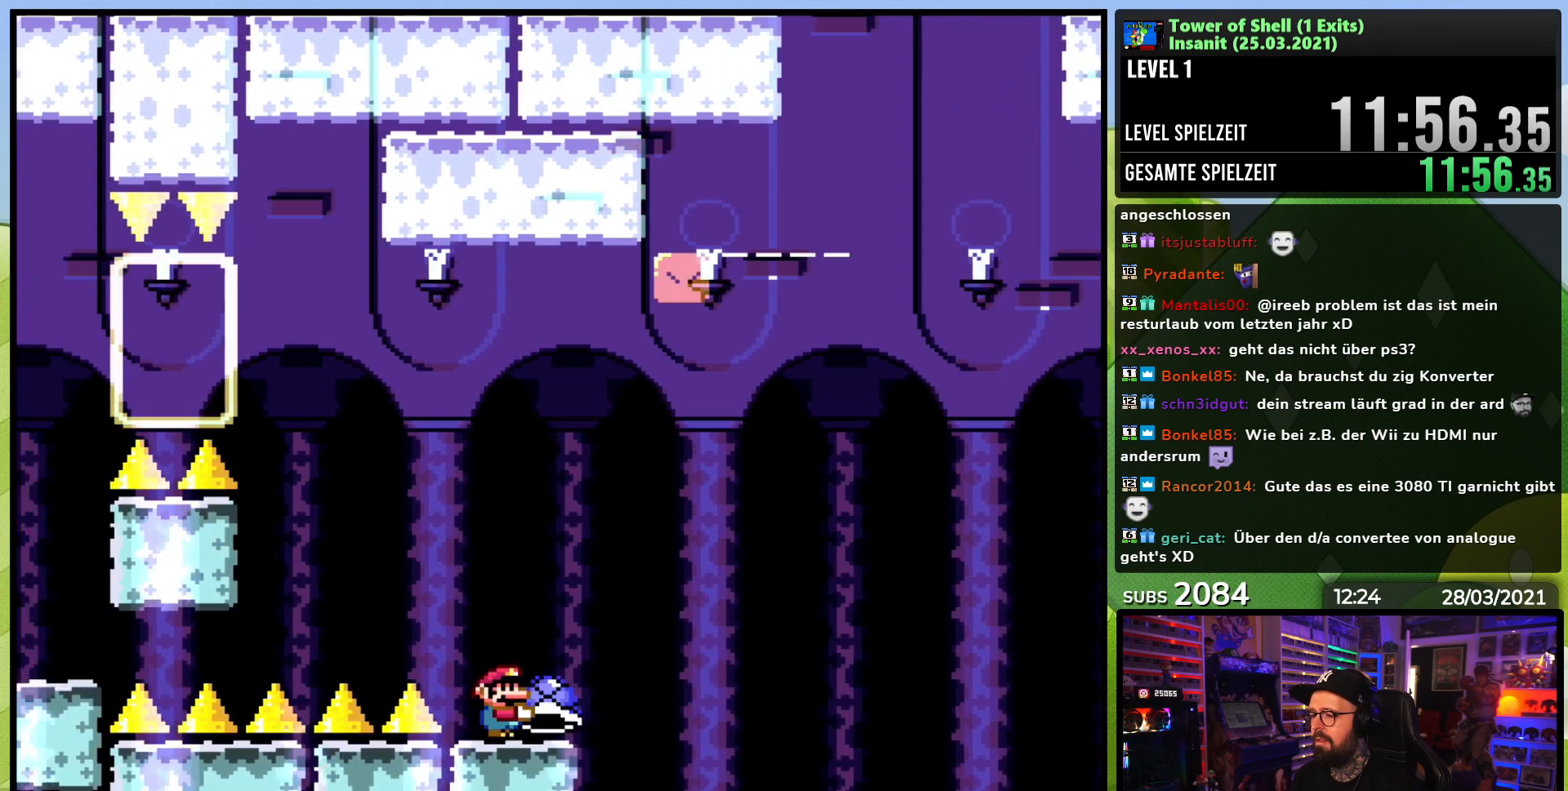
{"buttons": ["B", "Y"], "events": [[283, "B", "down"], [433, "DPAD_RIGHT", "up"]]}
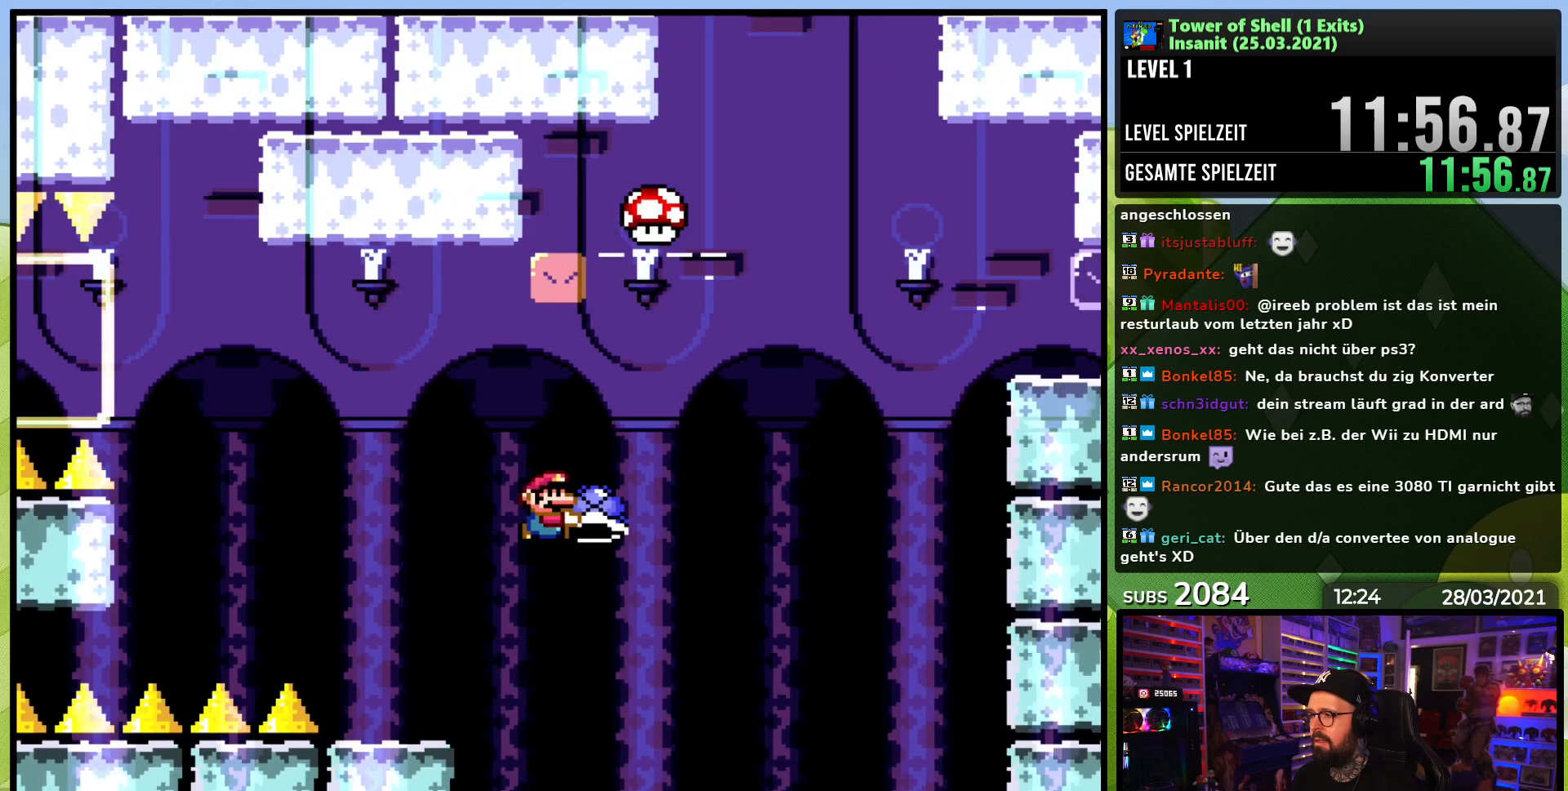
{"buttons": ["B", "Y", "DPAD_LEFT"], "events": [[33, "DPAD_RIGHT", "down"], [233, "Y", "up"], [283, "Y", "down"], [417, "DPAD_RIGHT", "up"], [433, "DPAD_LEFT", "down"]]}
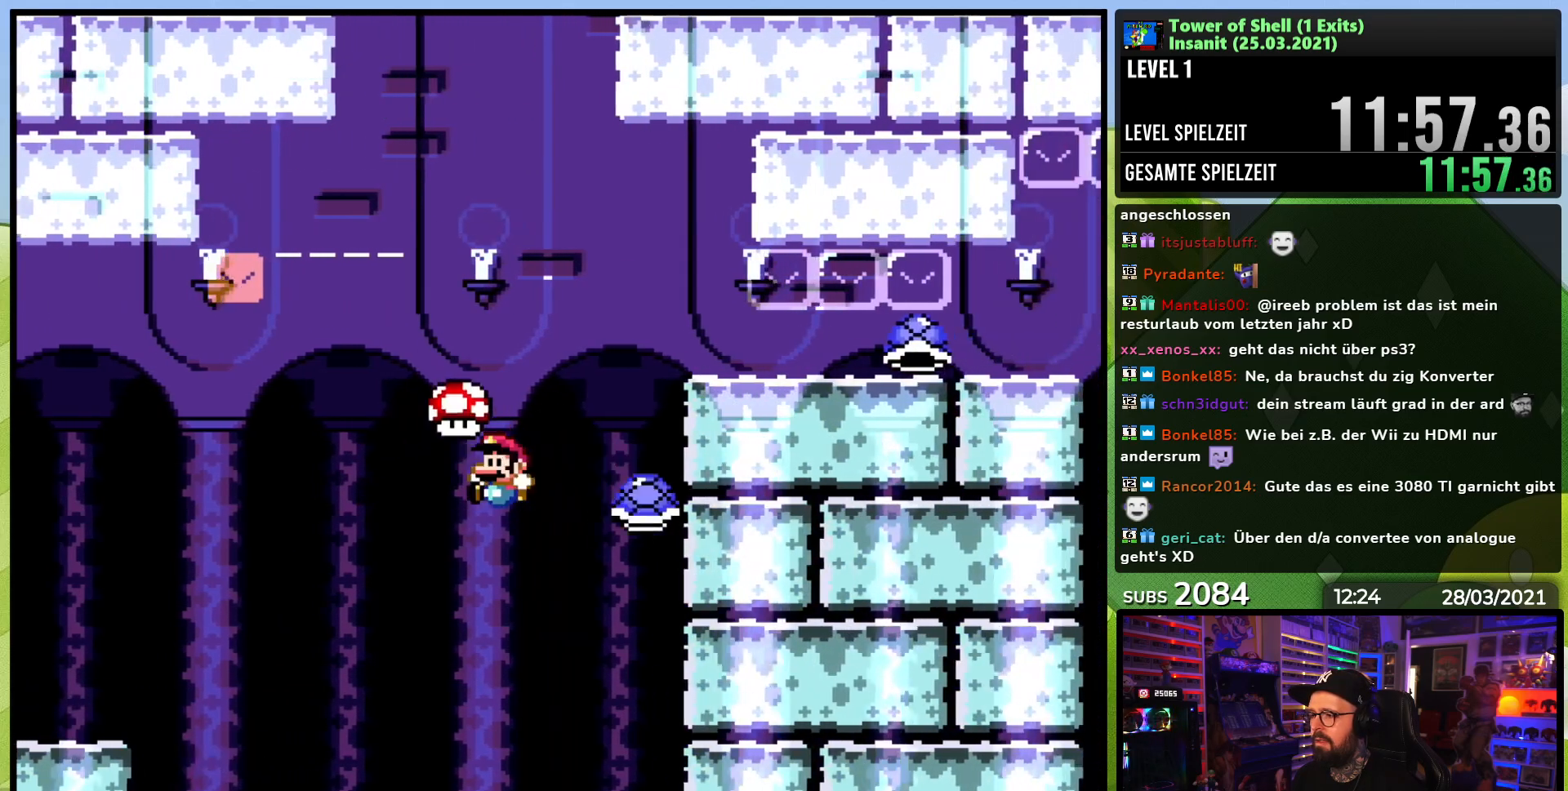
{"buttons": ["B", "Y"], "events": [[33, "DPAD_UP", "down"], [83, "DPAD_UP", "up"], [117, "DPAD_LEFT", "up"], [133, "DPAD_RIGHT", "down"], [300, "DPAD_RIGHT", "up"]]}
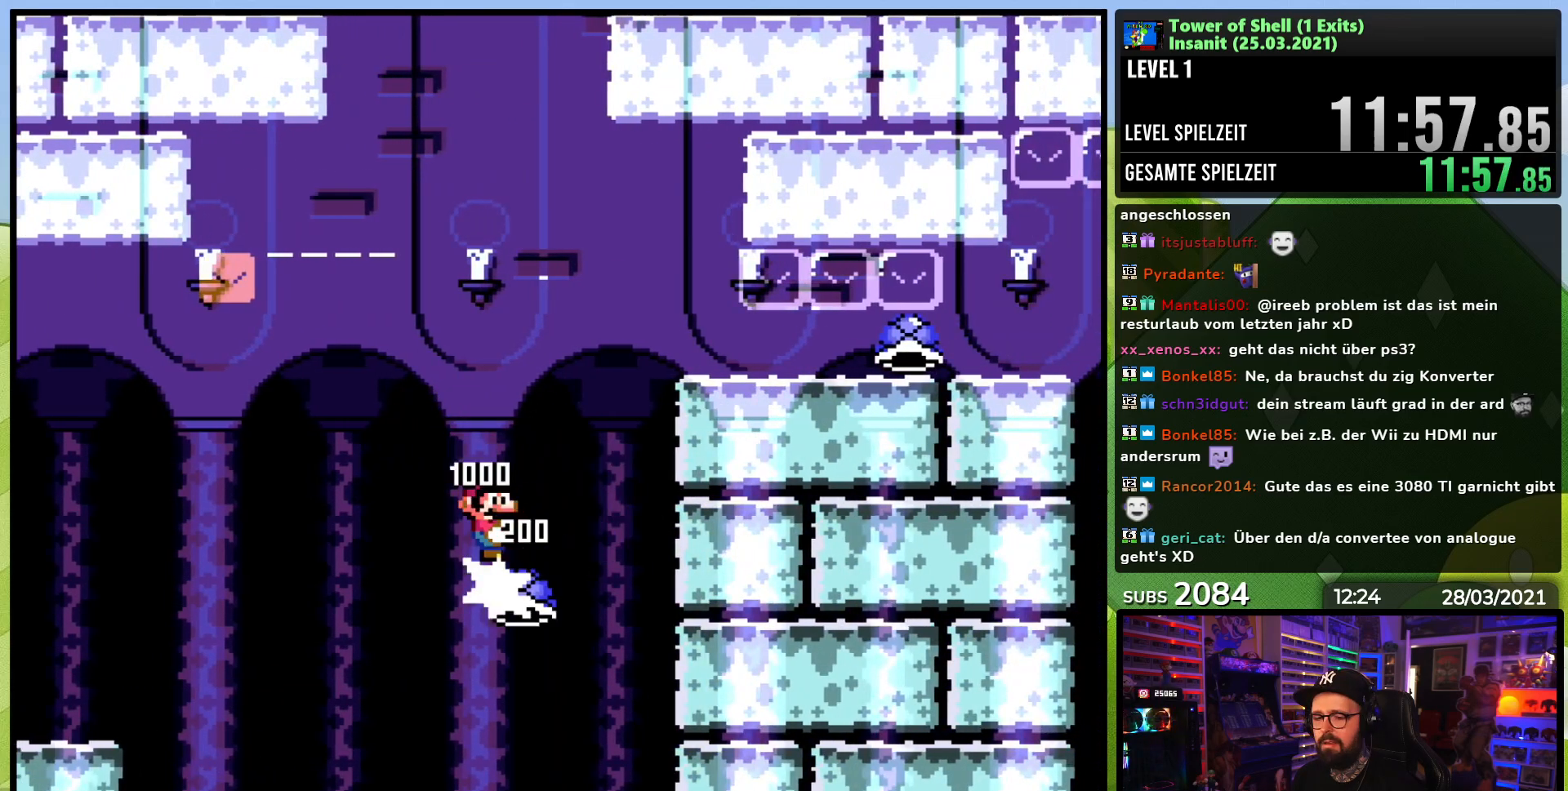
{"buttons": ["B", "Y", "DPAD_RIGHT"], "events": [[283, "DPAD_RIGHT", "down"], [417, "DPAD_RIGHT", "up"], [500, "DPAD_RIGHT", "down"]]}
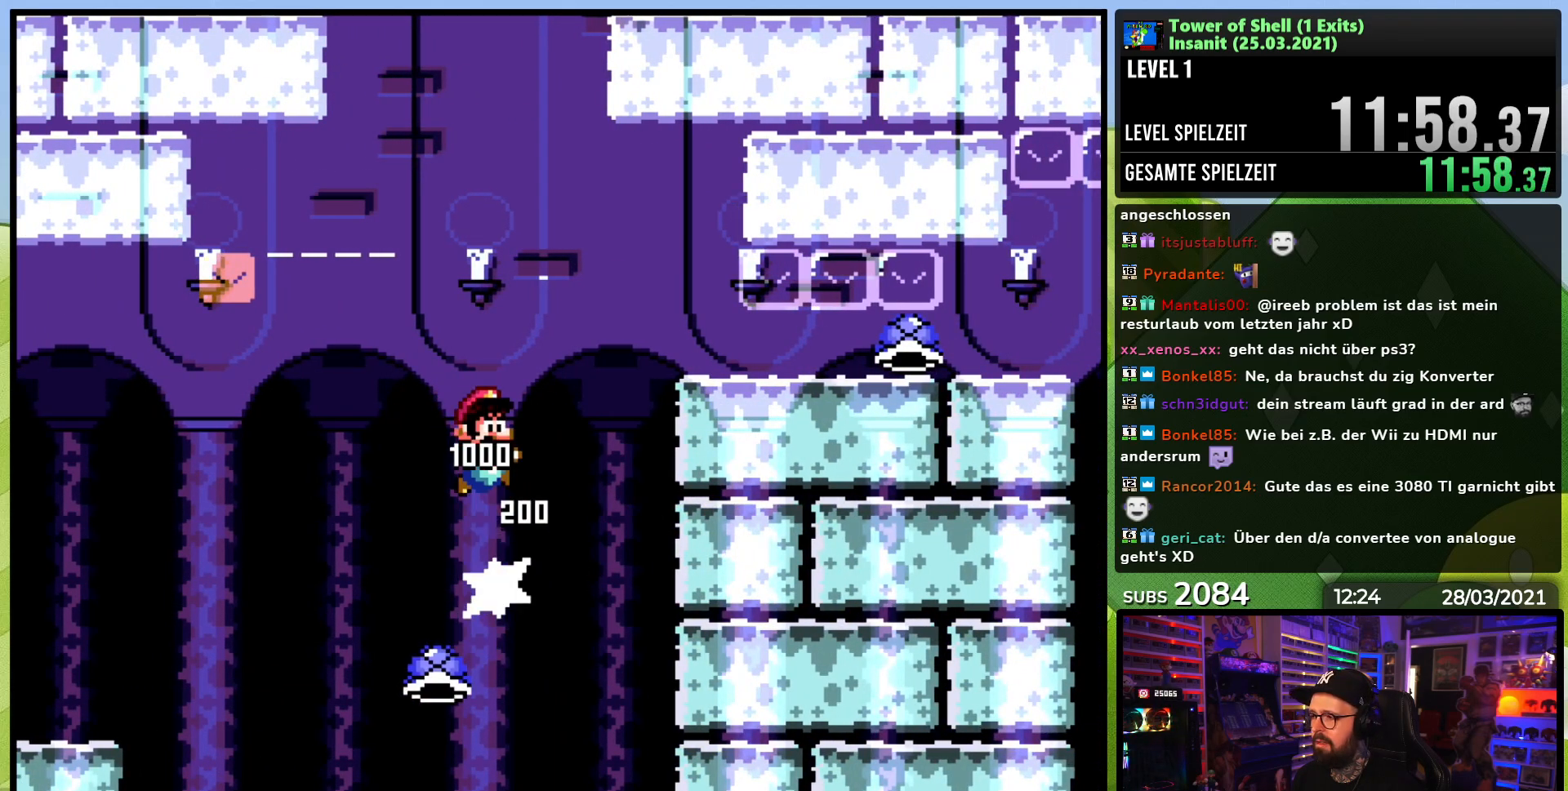
{"buttons": ["Y", "DPAD_DOWN", "DPAD_RIGHT"], "events": [[233, "B", "up"], [283, "B", "down"], [383, "B", "up"], [450, "DPAD_RIGHT", "up"], [467, "DPAD_RIGHT", "down"], [483, "DPAD_DOWN", "down"]]}
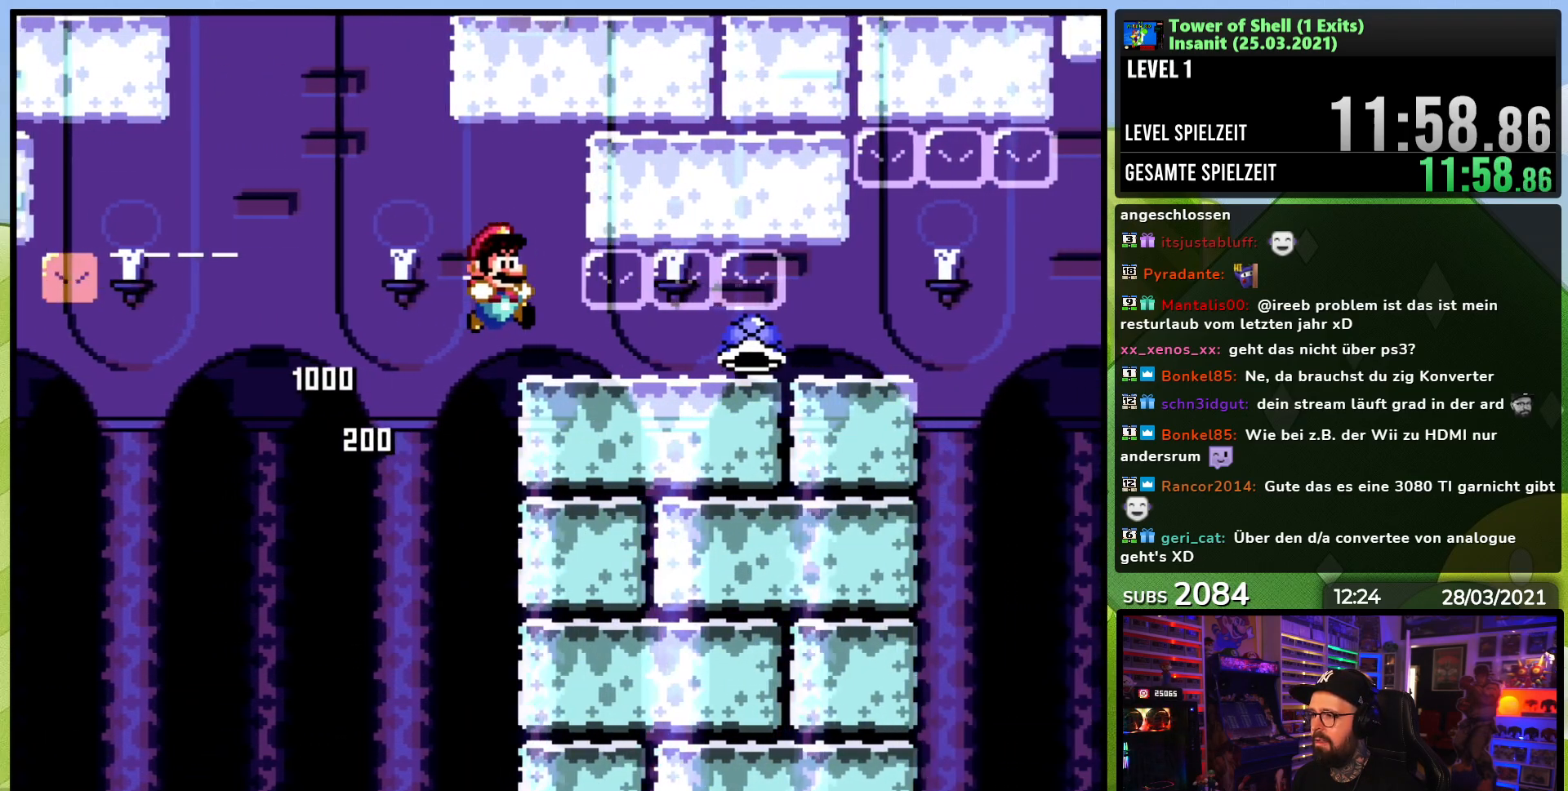
{"buttons": ["DPAD_DOWN"], "events": [[33, "DPAD_RIGHT", "up"], [400, "Y", "up"]]}
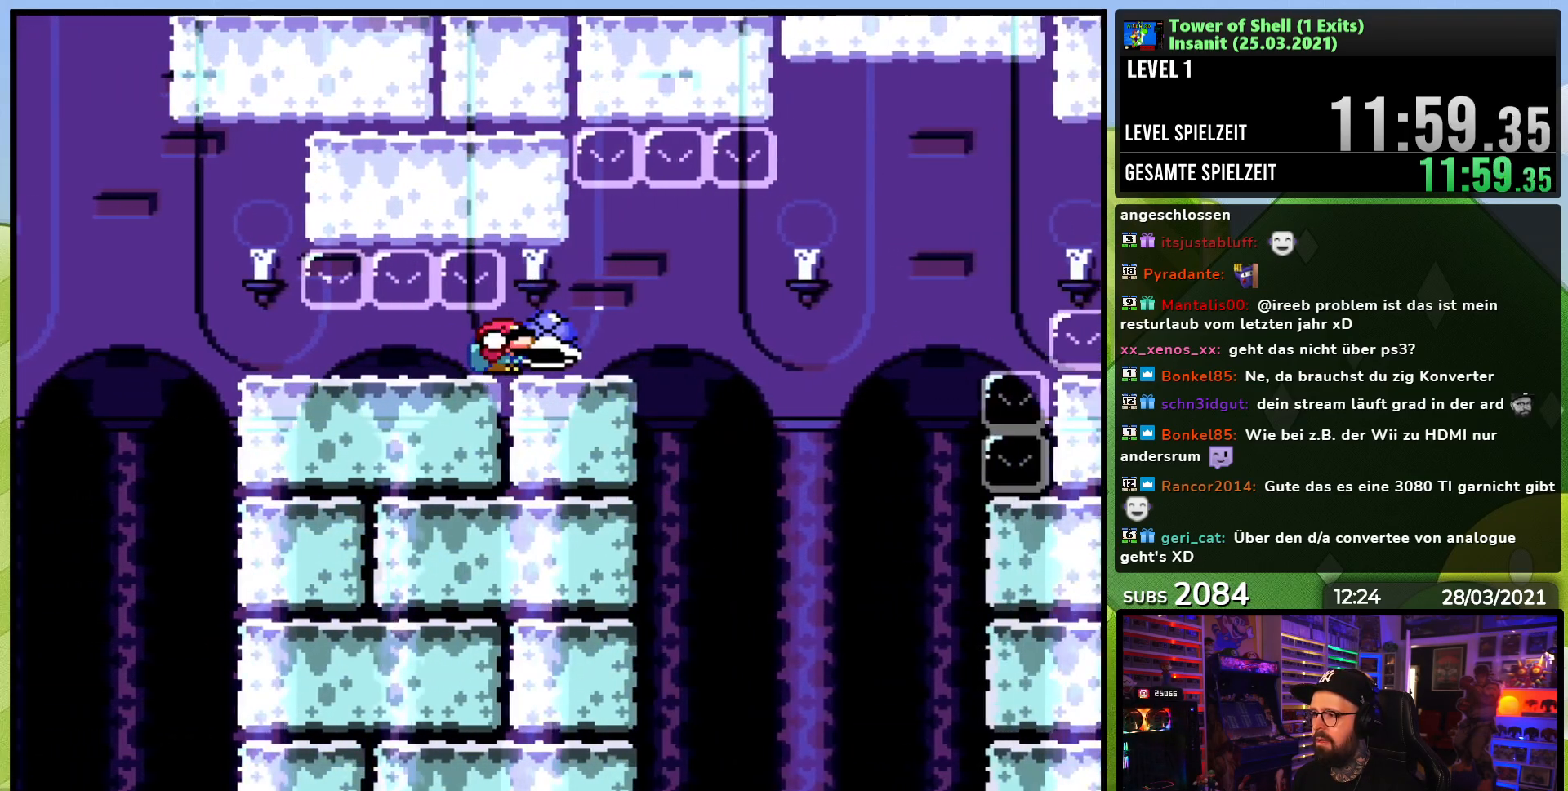
{"buttons": ["B", "Y"], "events": [[350, "B", "down"], [350, "Y", "down"], [500, "DPAD_DOWN", "up"]]}
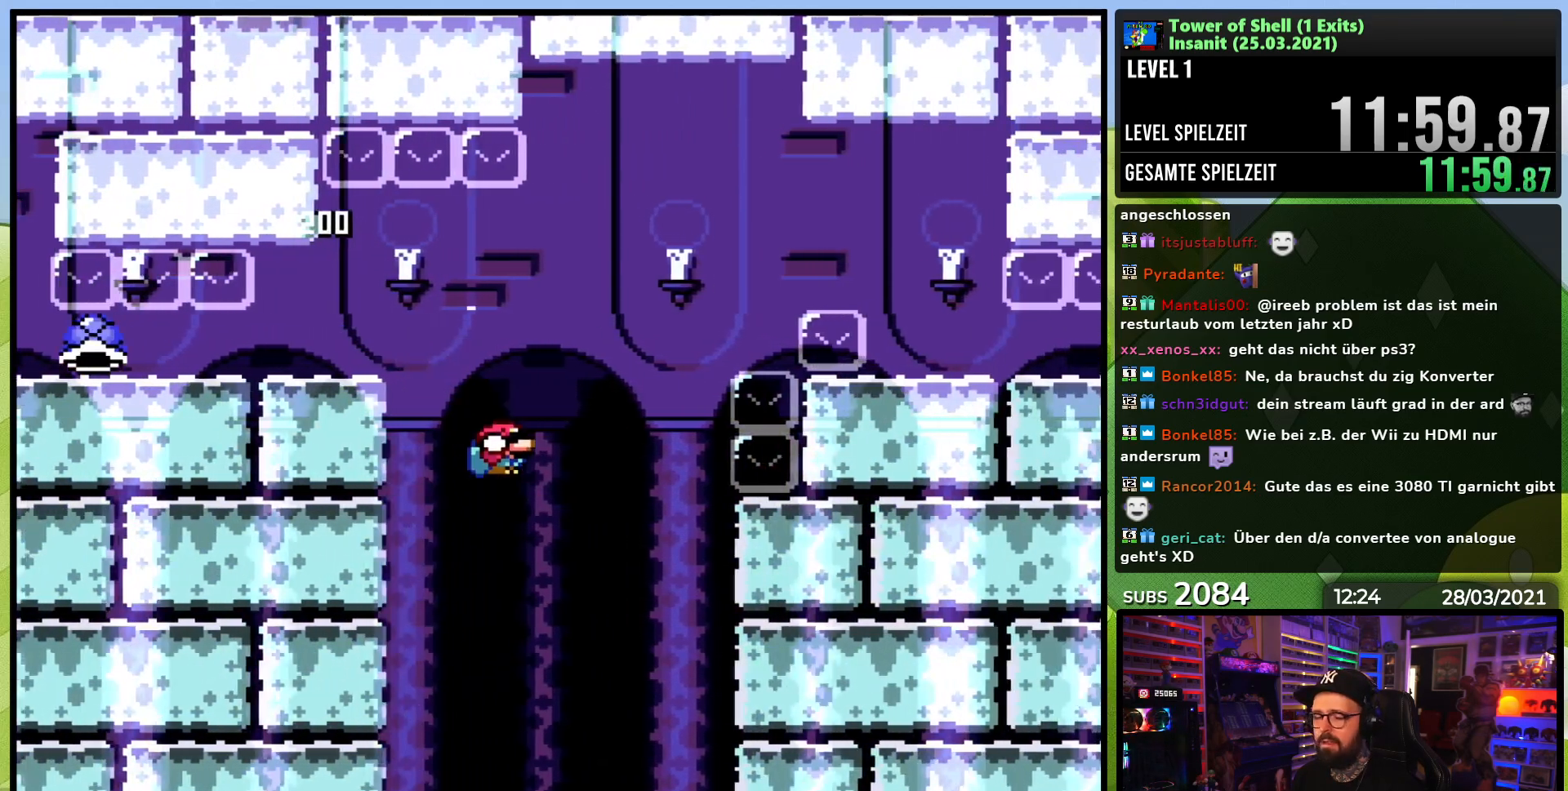
{"buttons": [], "events": [[17, "DPAD_LEFT", "down"], [150, "B", "up"], [150, "DPAD_LEFT", "up"], [217, "Y", "up"], [233, "DPAD_RIGHT", "down"], [350, "DPAD_RIGHT", "up"]]}
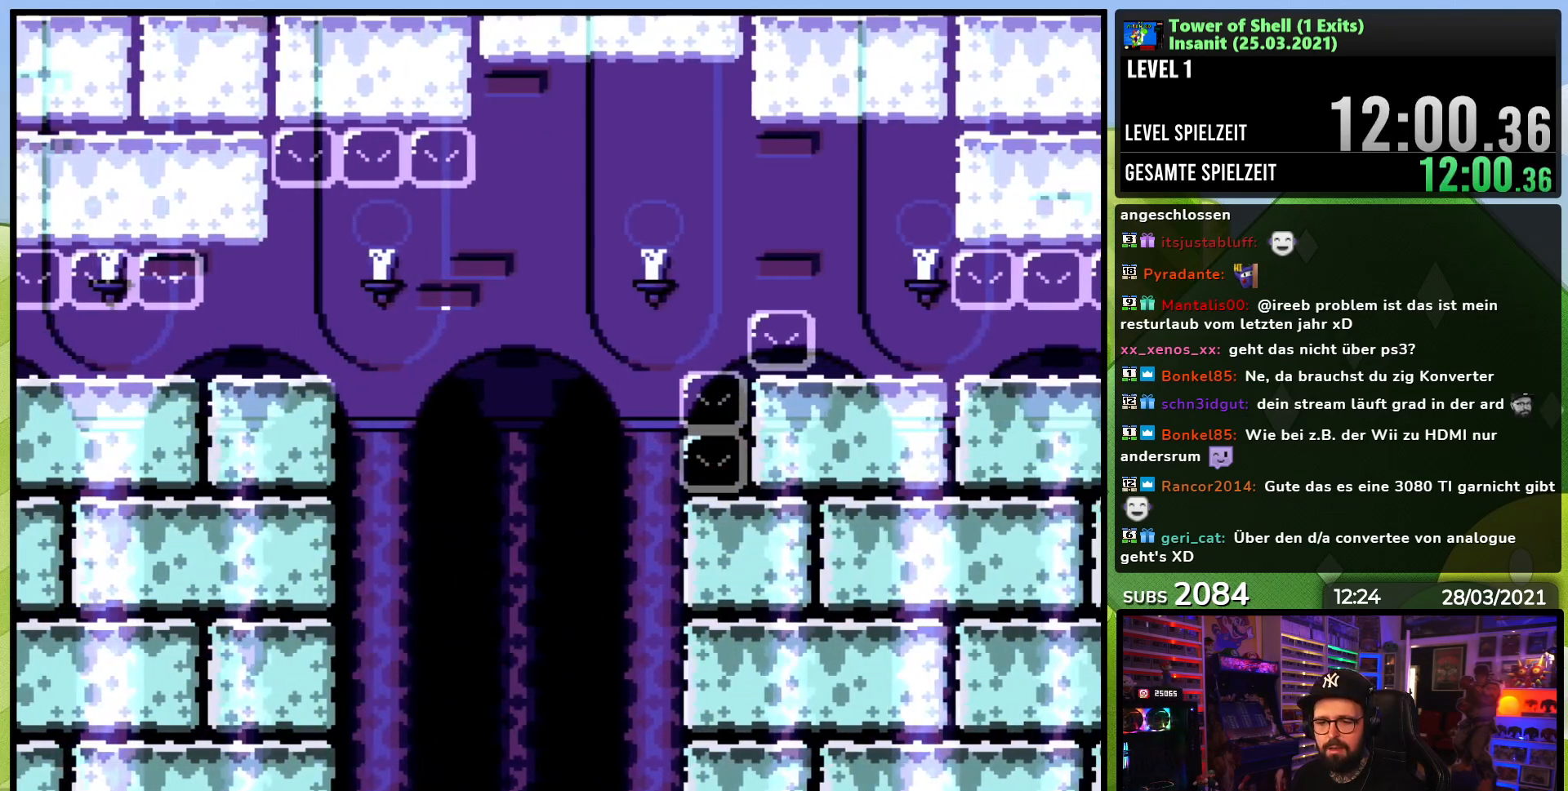
{"buttons": [], "events": []}
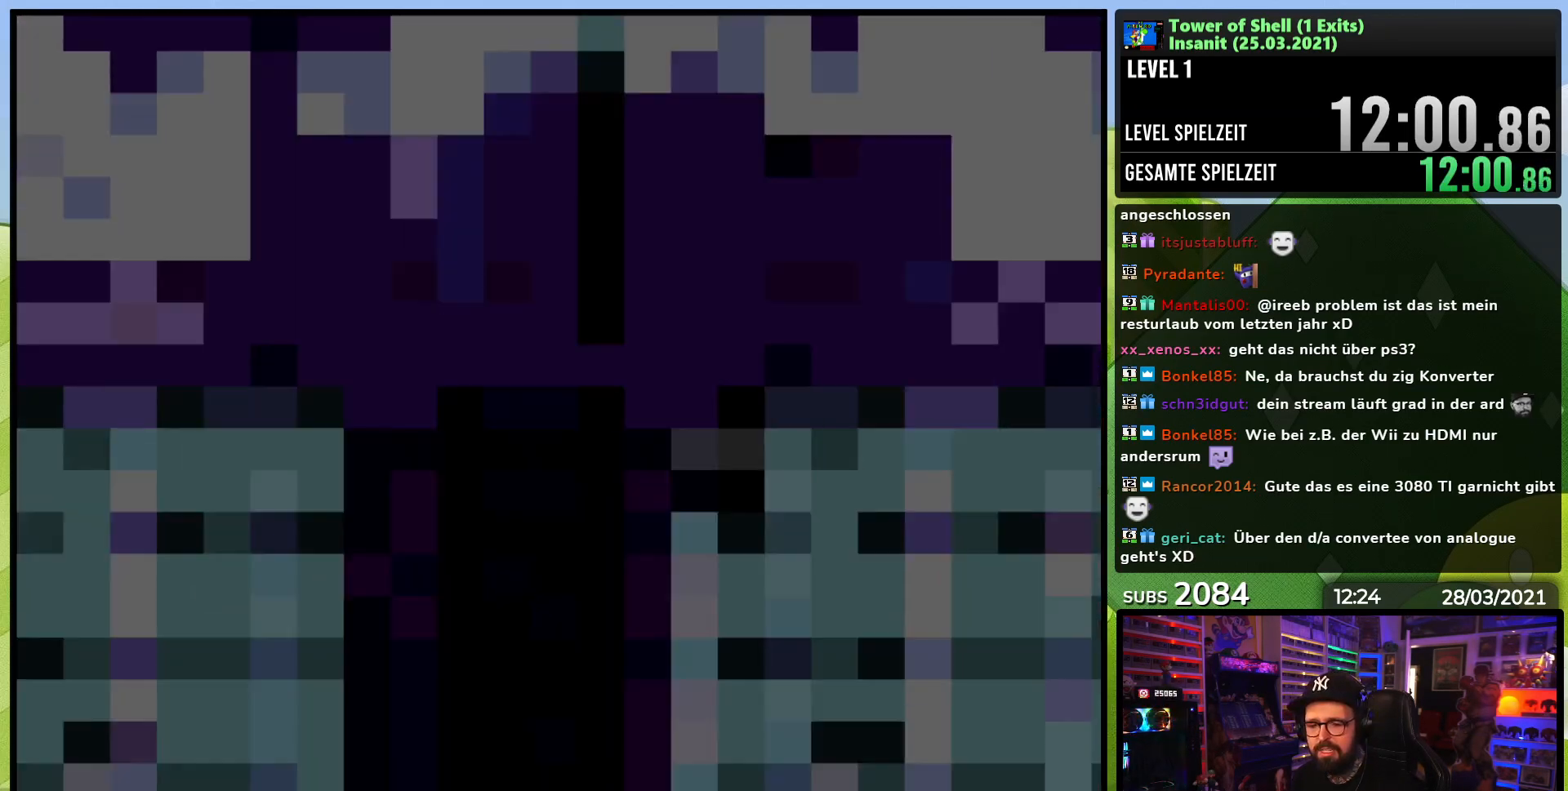
{"buttons": [], "events": []}
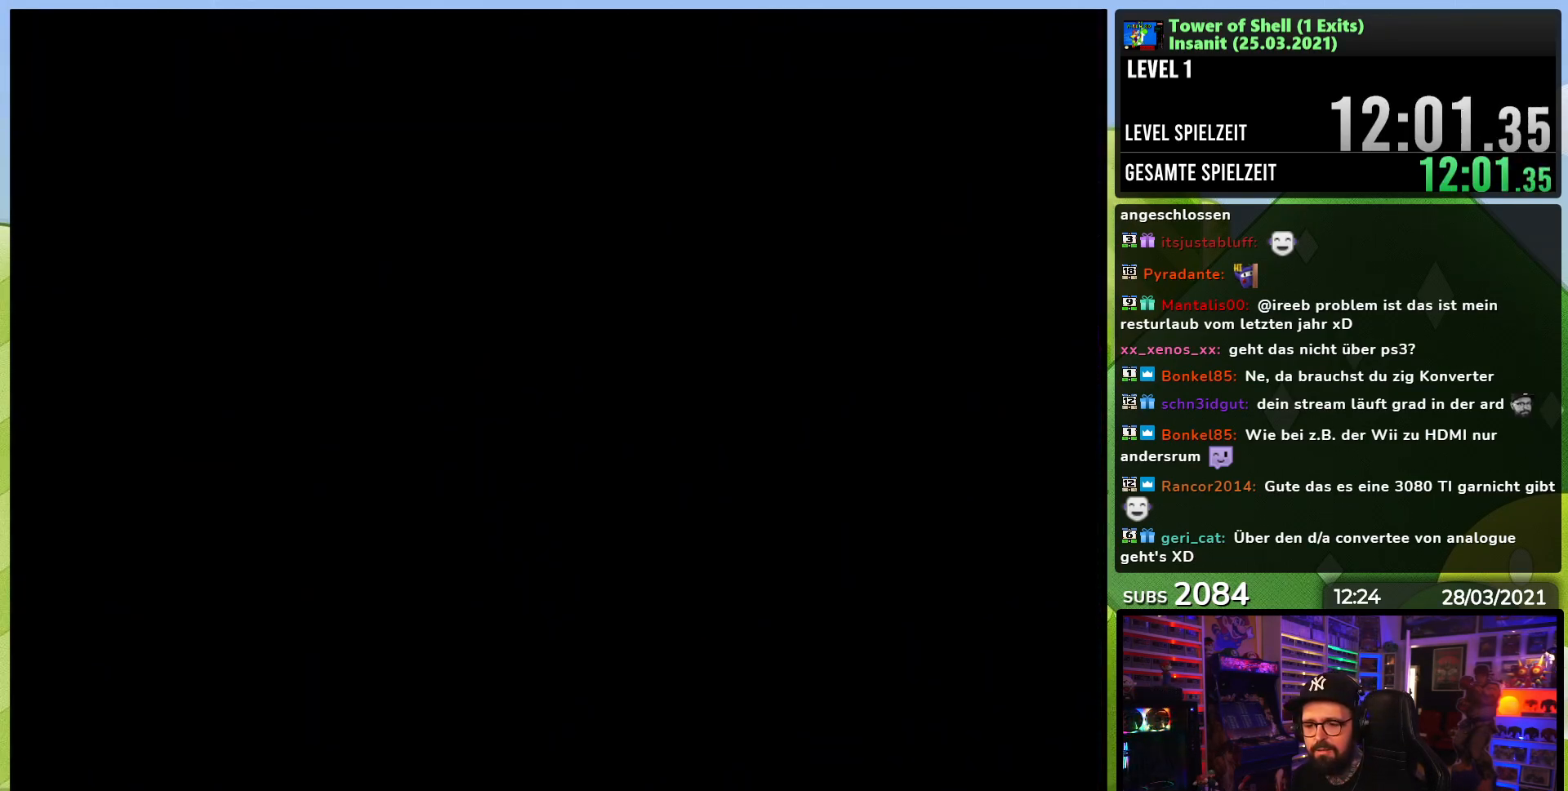
{"buttons": [], "events": []}
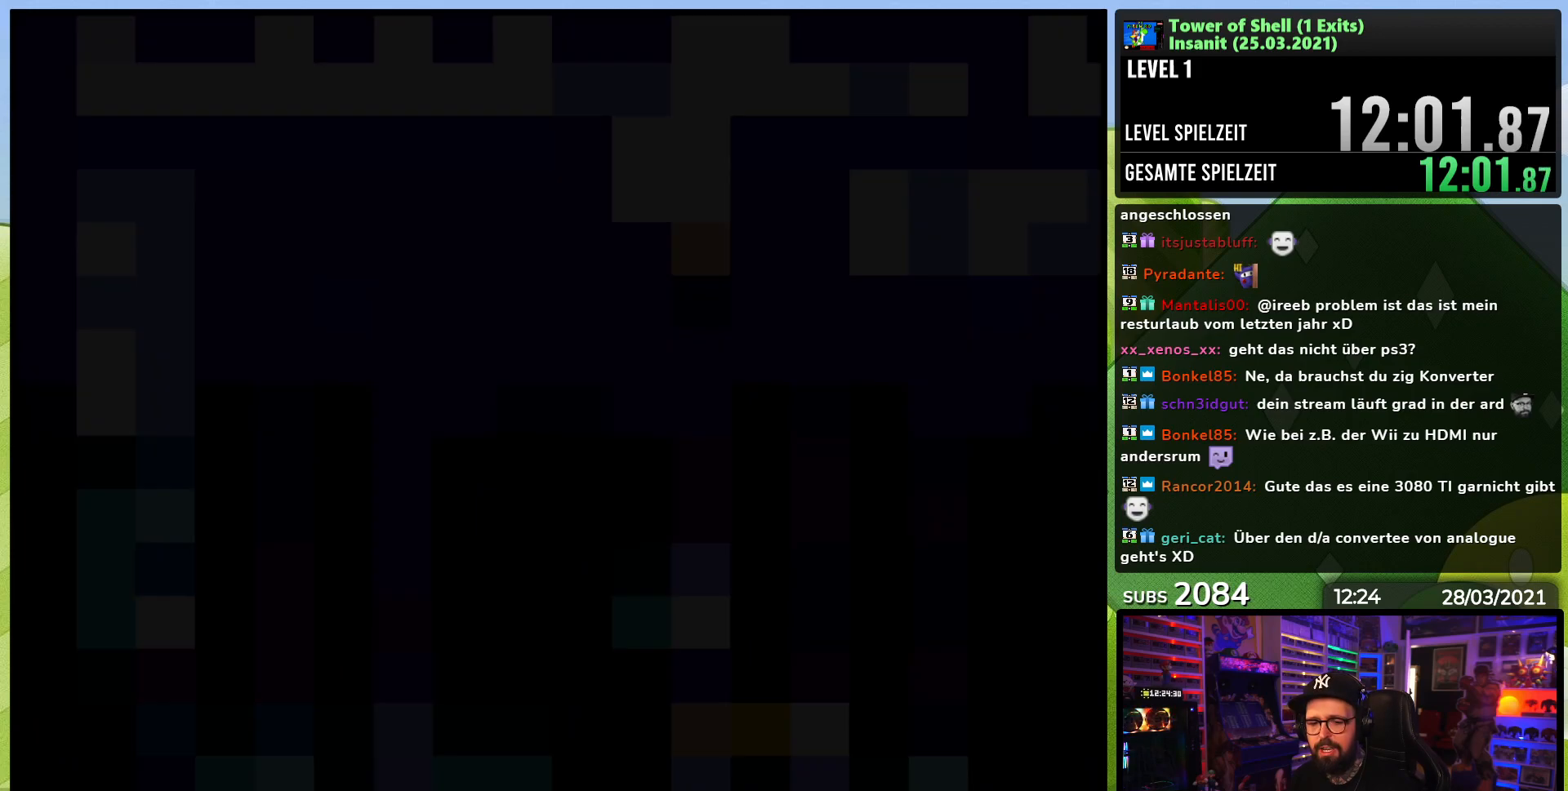
{"buttons": ["Y", "DPAD_RIGHT"], "events": [[33, "Y", "down"], [117, "DPAD_RIGHT", "down"], [283, "DPAD_RIGHT", "up"], [417, "DPAD_RIGHT", "down"]]}